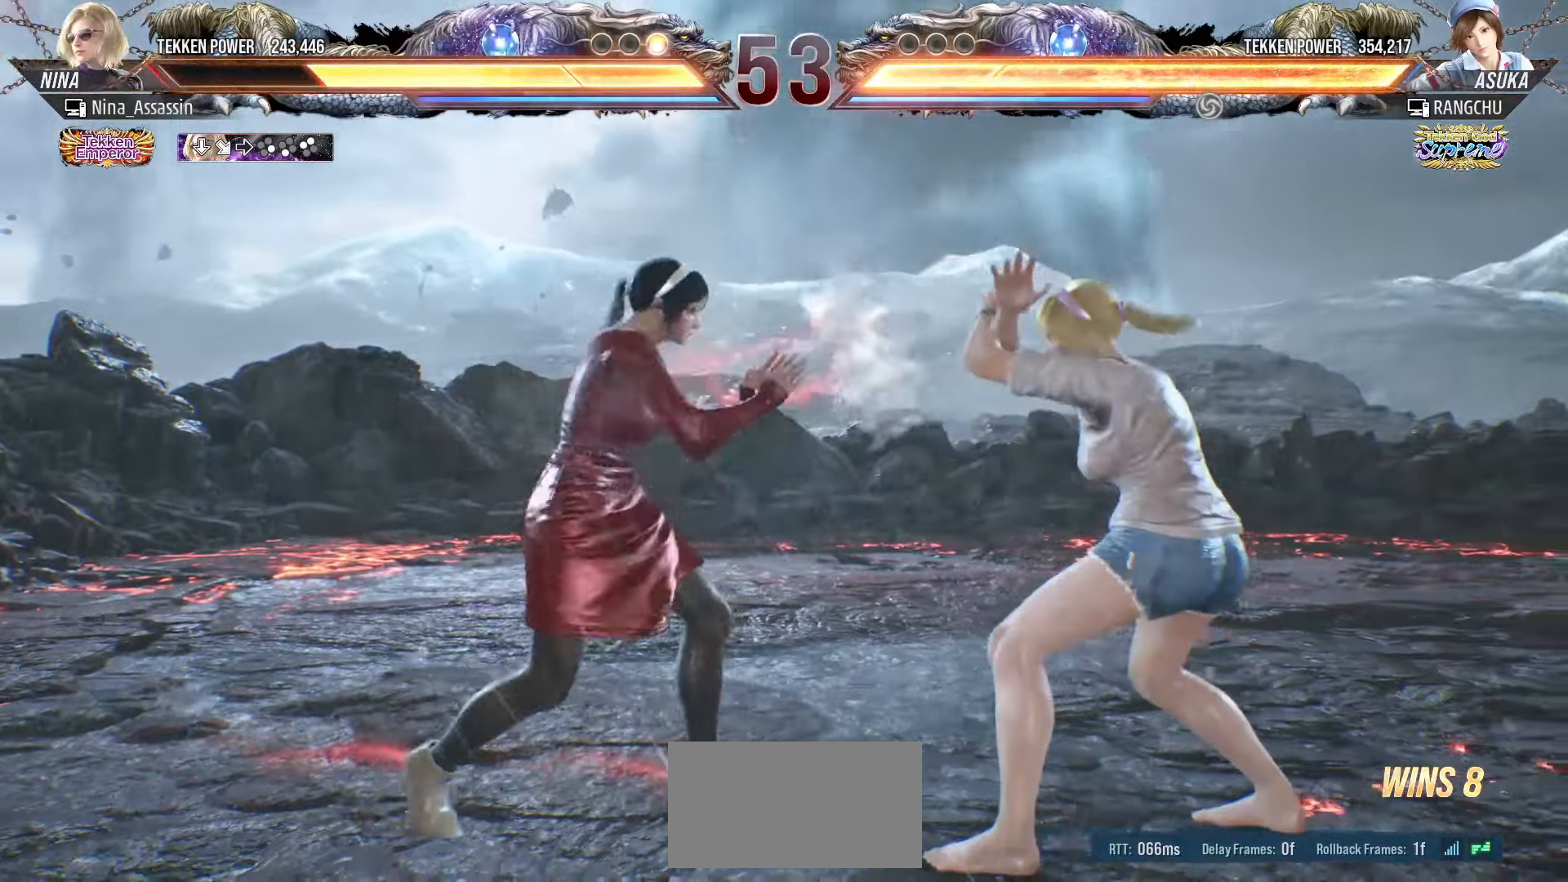
Gameplay with a controller (arcade stick); each line is a JSON object with the inputs held at the frame after it. "events" lists button and stick changes between this image and that frame as [ms after this image, input, new state], when the widget could be followed in between. Not read: L3 R3.
{"buttons": [], "left_stick": "down-left", "events": [[133, "left_stick", "left"], [500, "left_stick", "down-left"]]}
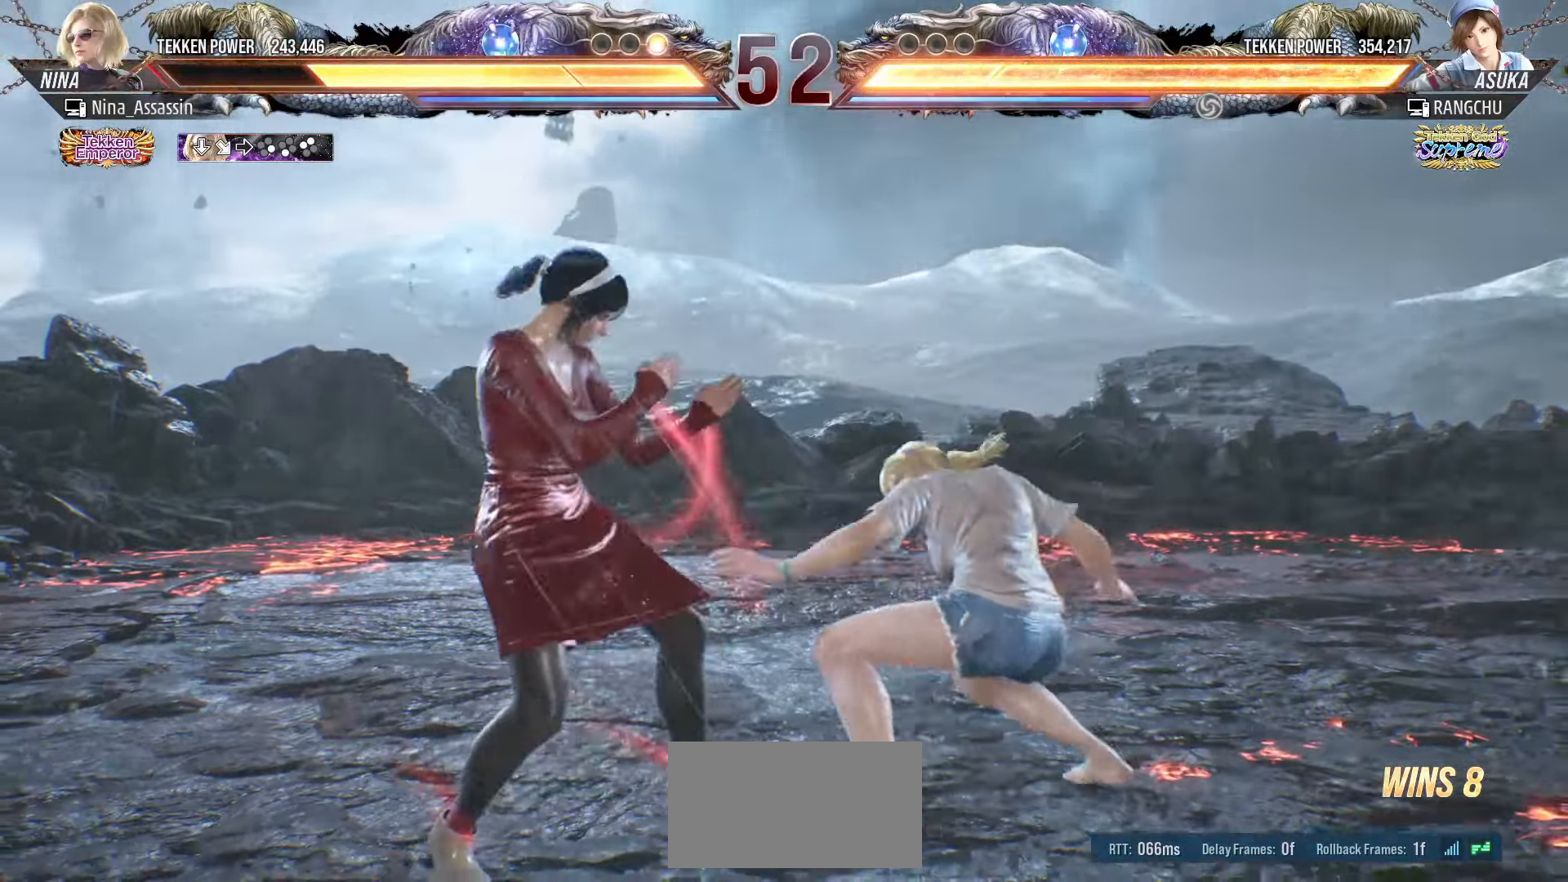
{"buttons": [], "left_stick": "center", "events": [[300, "left_stick", "center"], [400, "CIRCLE", "down"], [483, "CIRCLE", "up"]]}
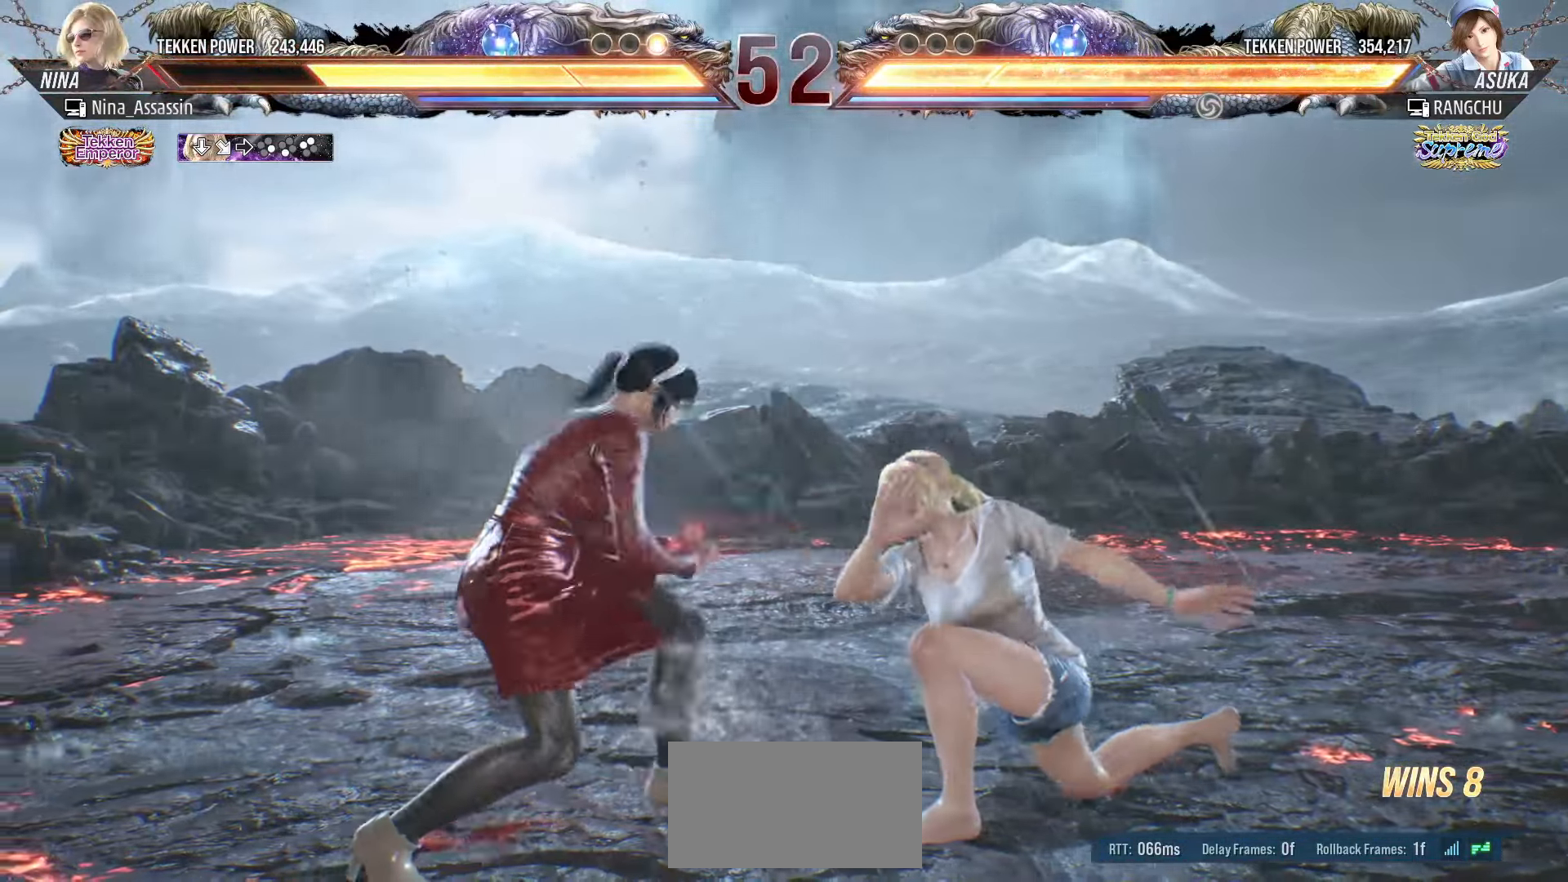
{"buttons": [], "left_stick": "center", "events": [[433, "left_stick", "right"], [483, "left_stick", "center"]]}
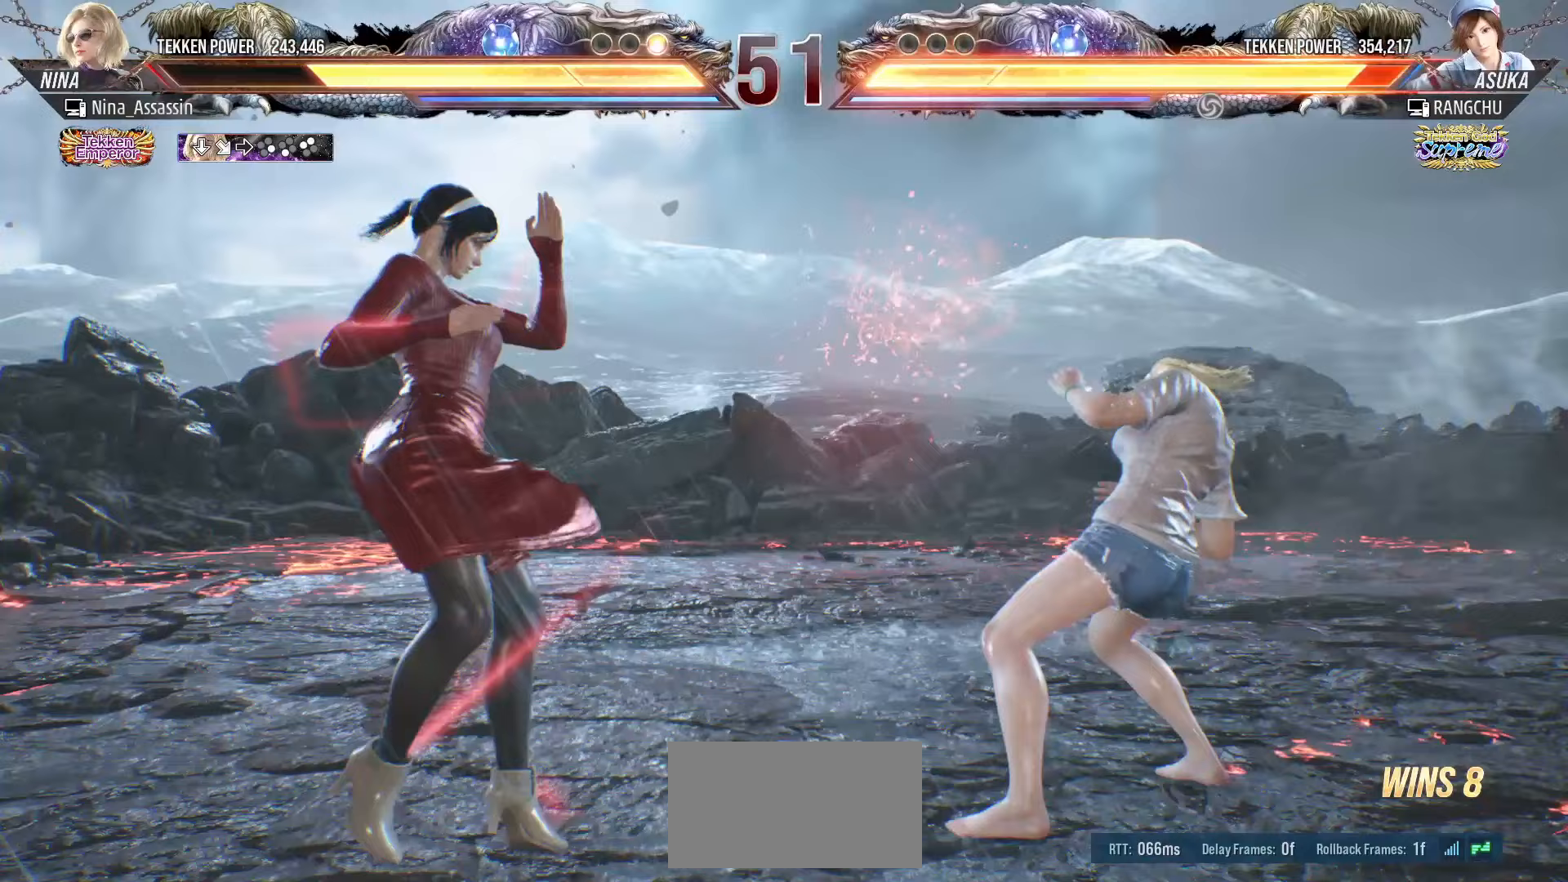
{"buttons": [], "left_stick": "left", "events": [[67, "left_stick", "right"], [133, "left_stick", "center"], [200, "left_stick", "left"], [283, "left_stick", "center"], [333, "left_stick", "left"]]}
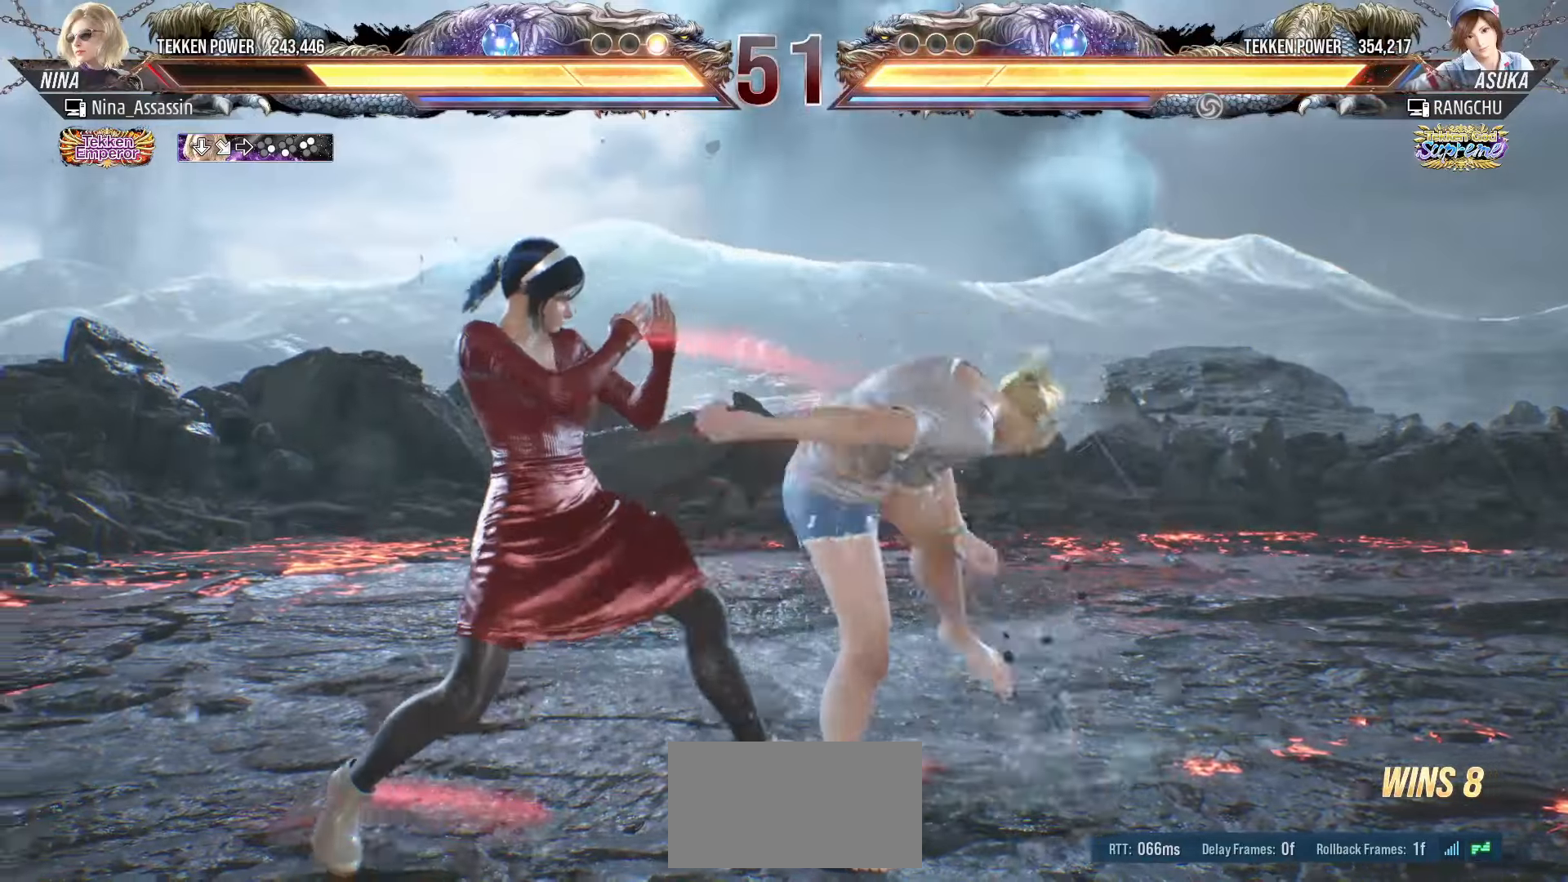
{"buttons": [], "left_stick": "center", "events": [[267, "left_stick", "center"], [333, "left_stick", "down"], [417, "CROSS", "down"], [417, "left_stick", "center"], [500, "CROSS", "up"]]}
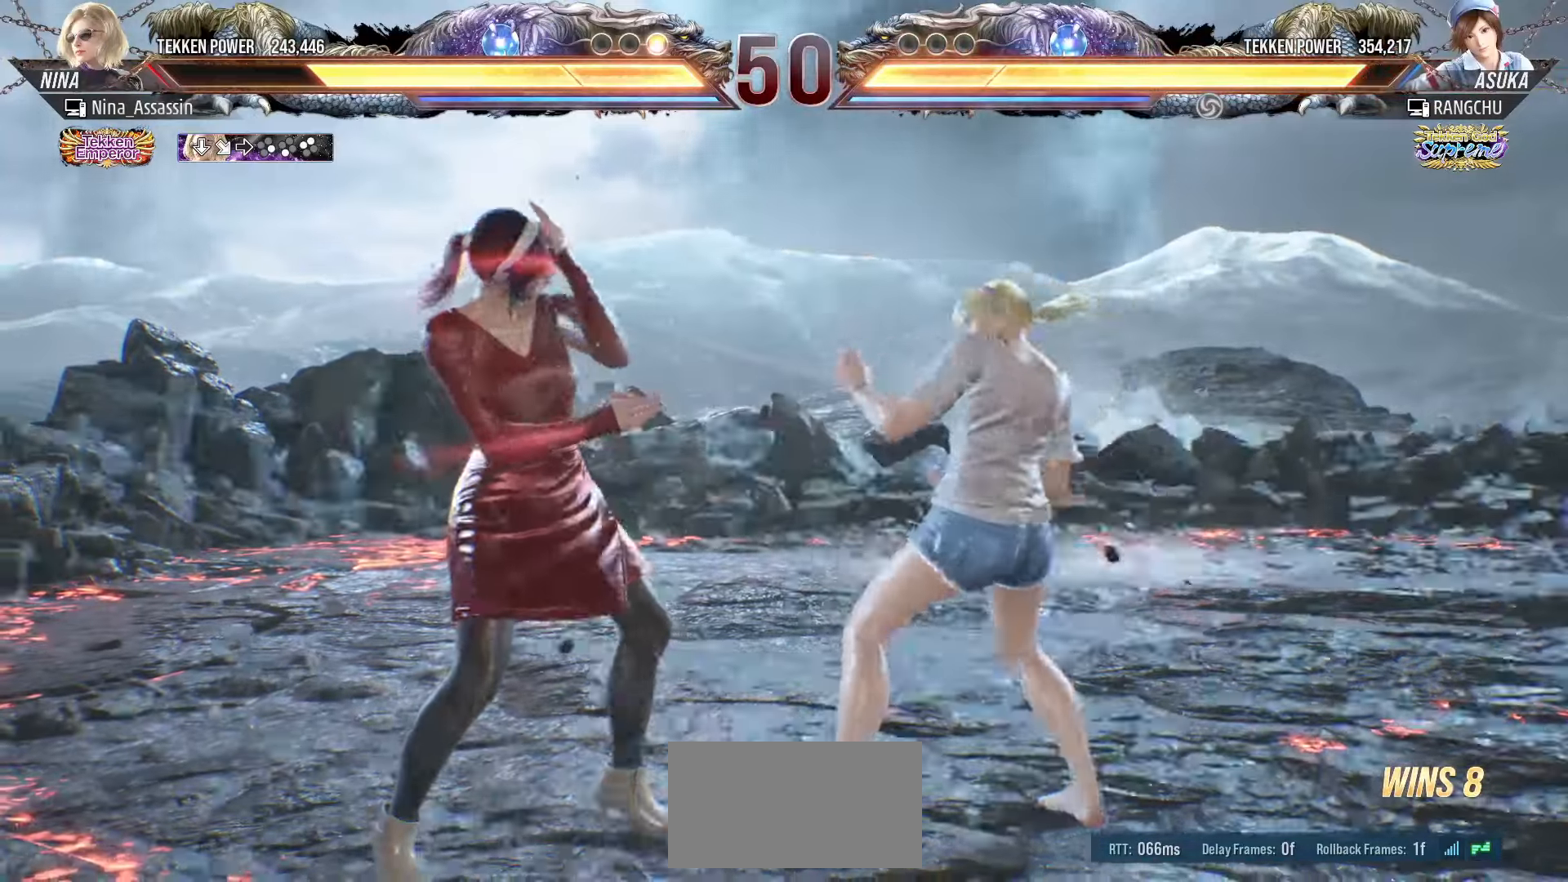
{"buttons": [], "left_stick": "left", "events": [[100, "CIRCLE", "down"], [167, "CIRCLE", "up"], [500, "left_stick", "left"]]}
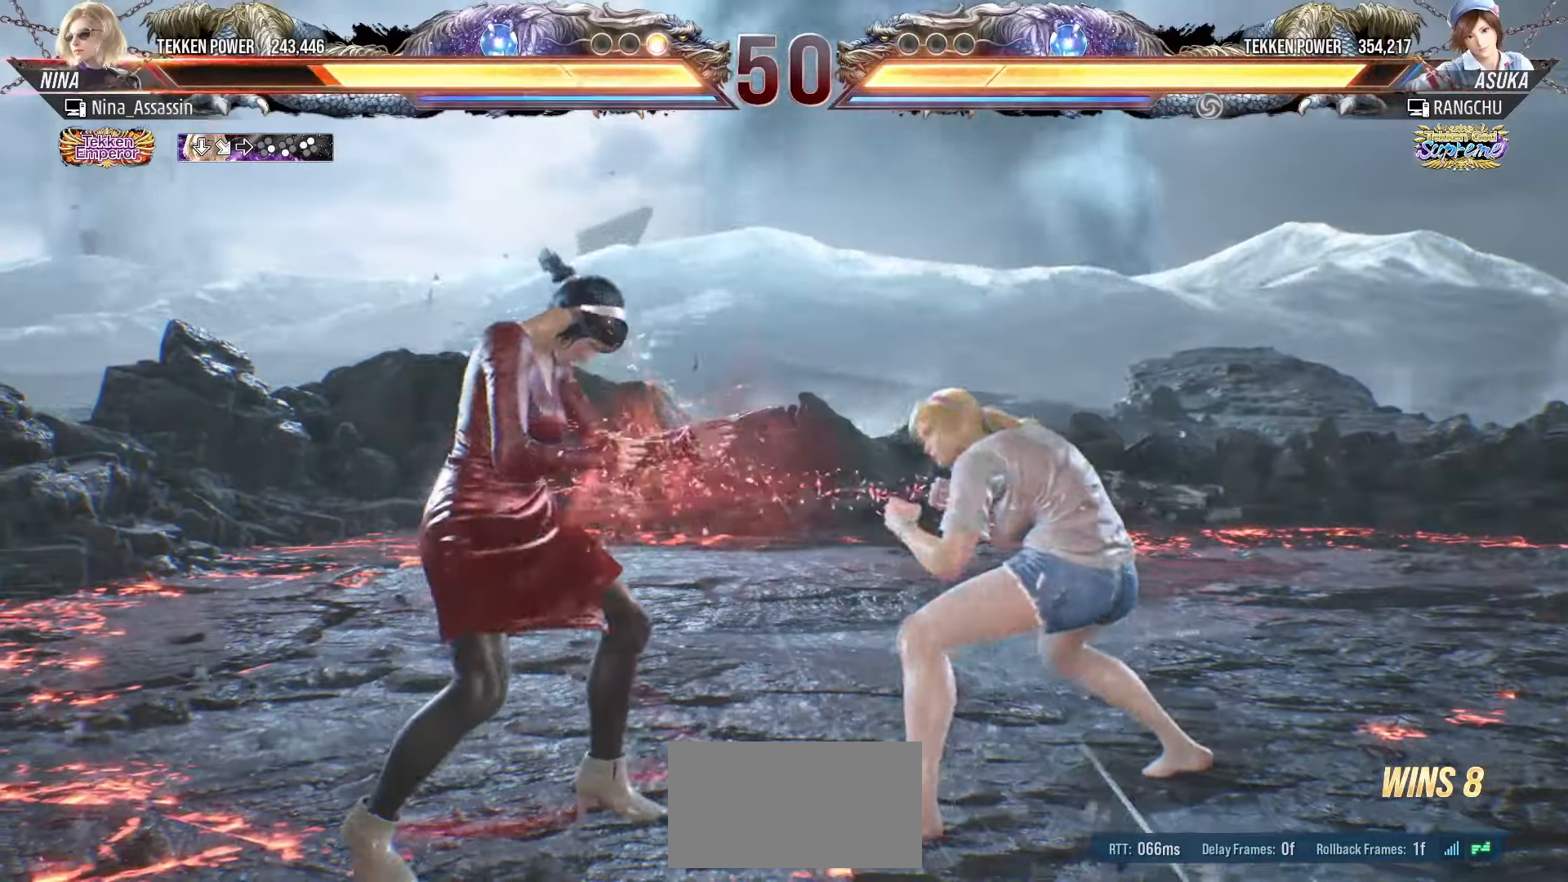
{"buttons": [], "left_stick": "down", "events": [[83, "left_stick", "center"], [150, "left_stick", "left"], [500, "left_stick", "down"]]}
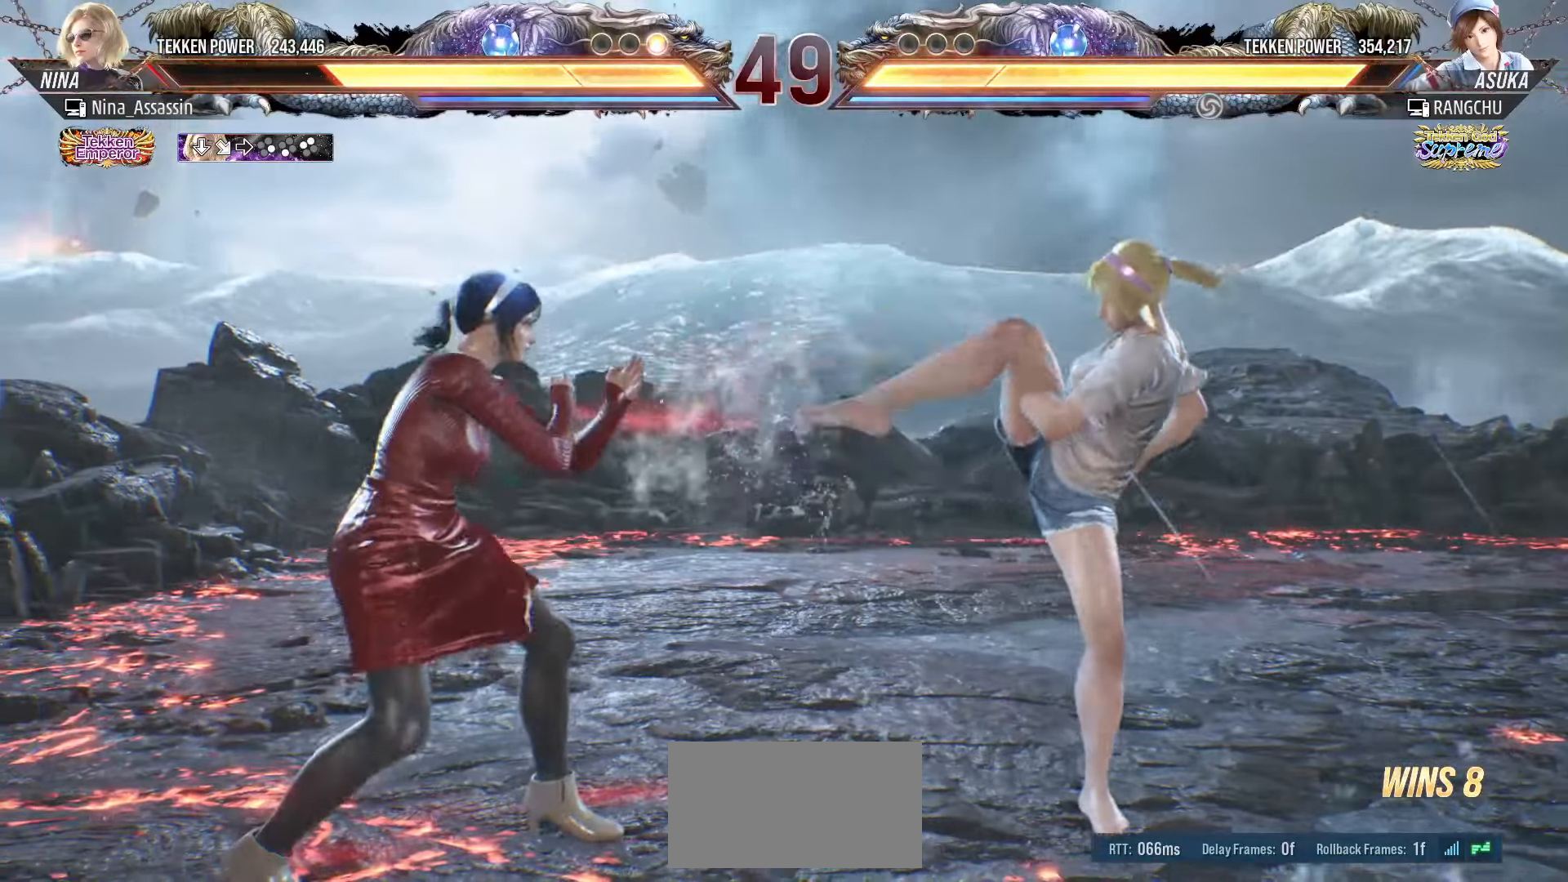
{"buttons": [], "left_stick": "center", "events": [[67, "CIRCLE", "down"], [117, "CIRCLE", "up"], [117, "left_stick", "center"]]}
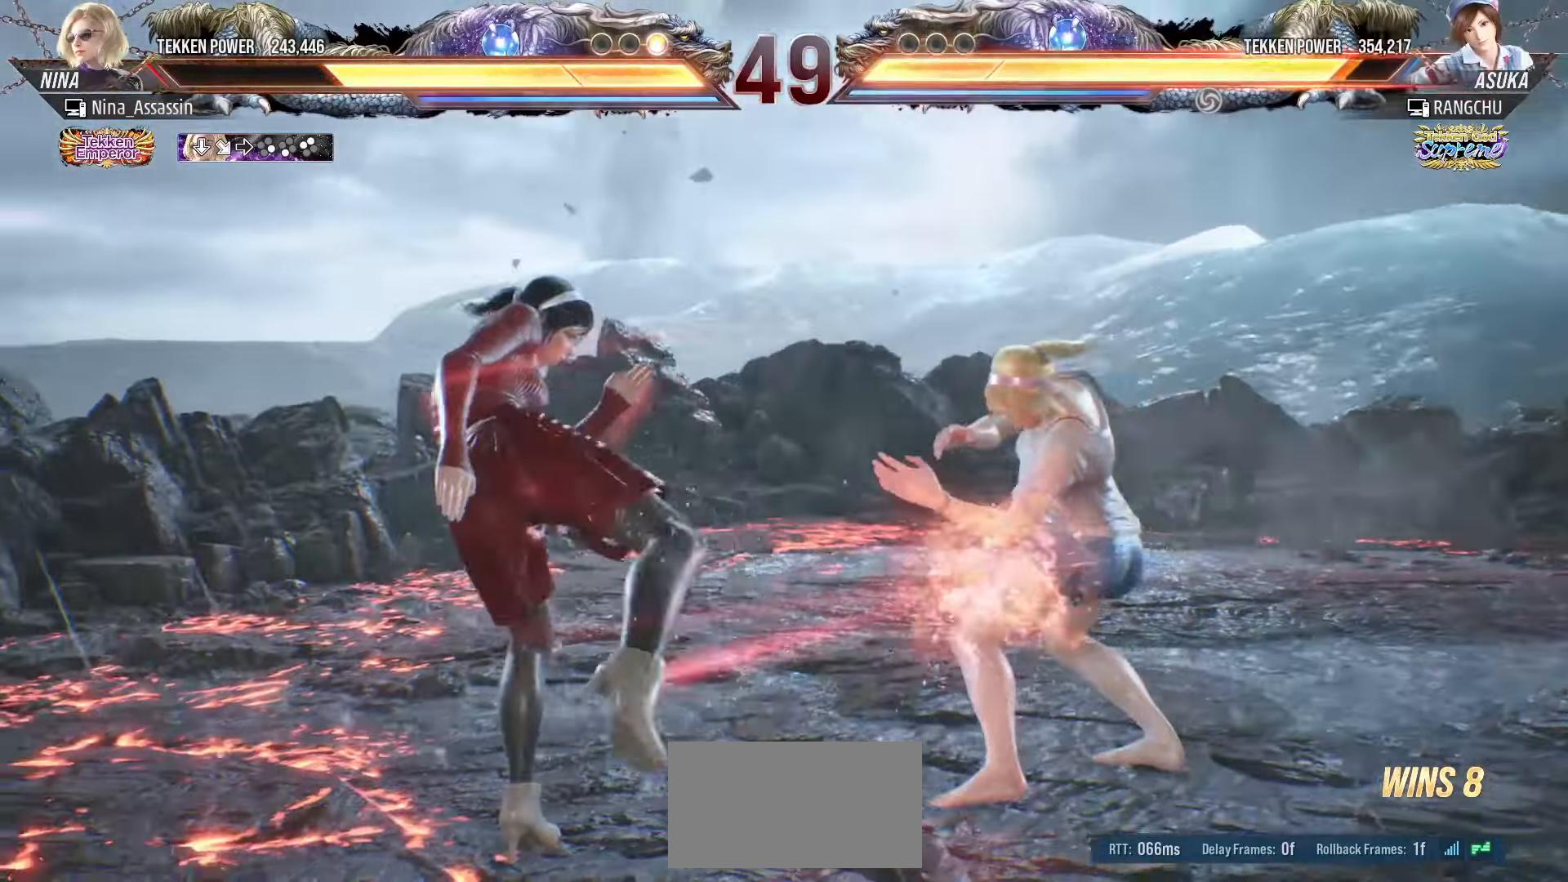
{"buttons": [], "left_stick": "down-left", "events": [[183, "left_stick", "left"], [250, "left_stick", "center"], [333, "left_stick", "left"], [467, "left_stick", "down-left"]]}
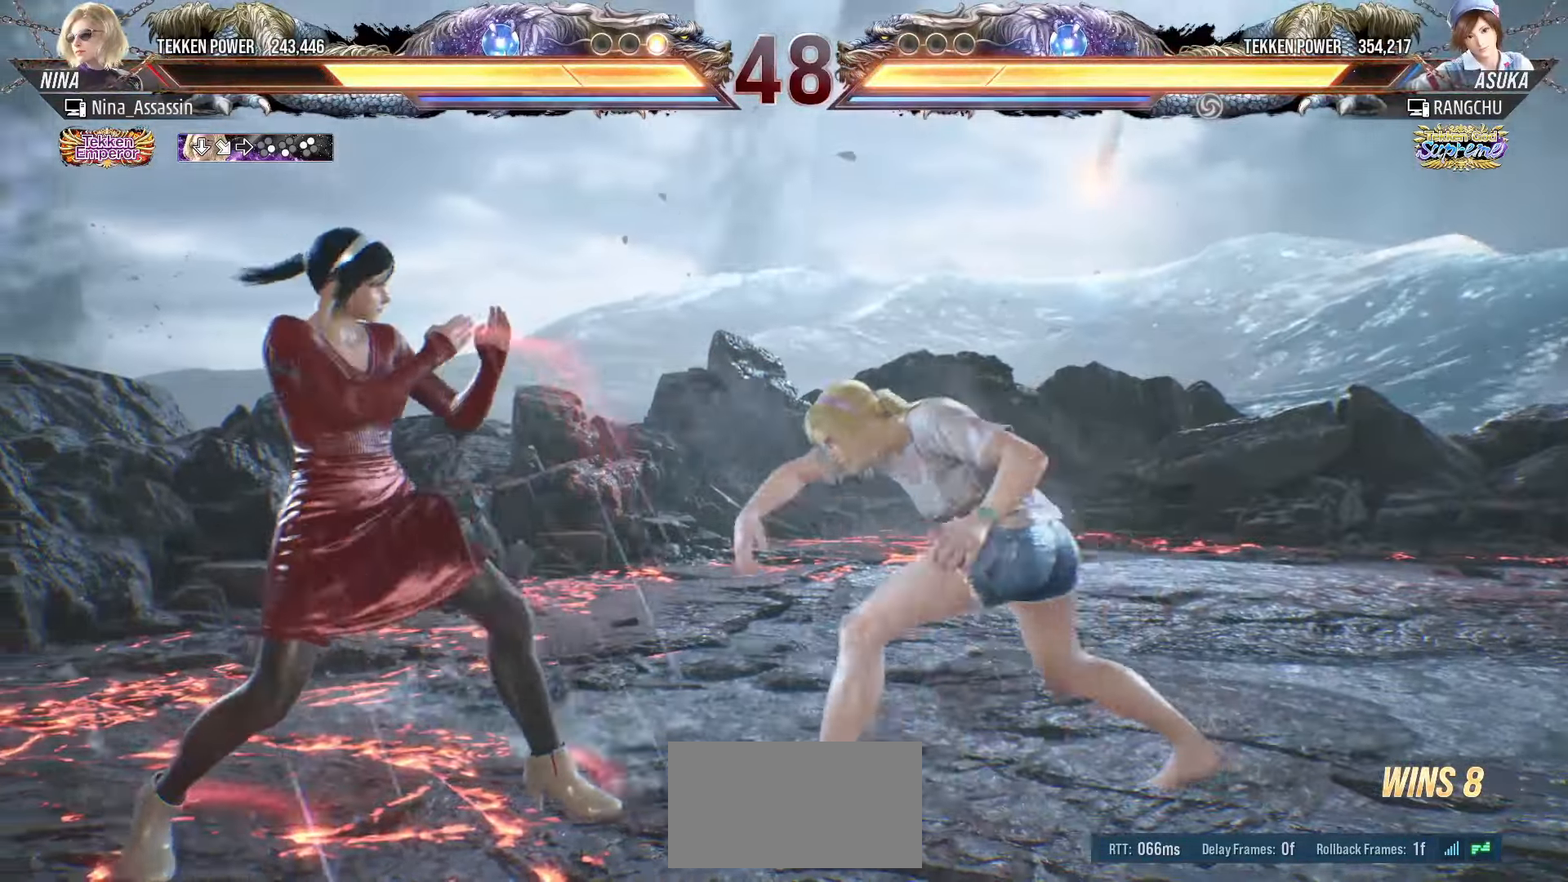
{"buttons": [], "left_stick": "left", "events": [[417, "left_stick", "center"], [483, "left_stick", "left"]]}
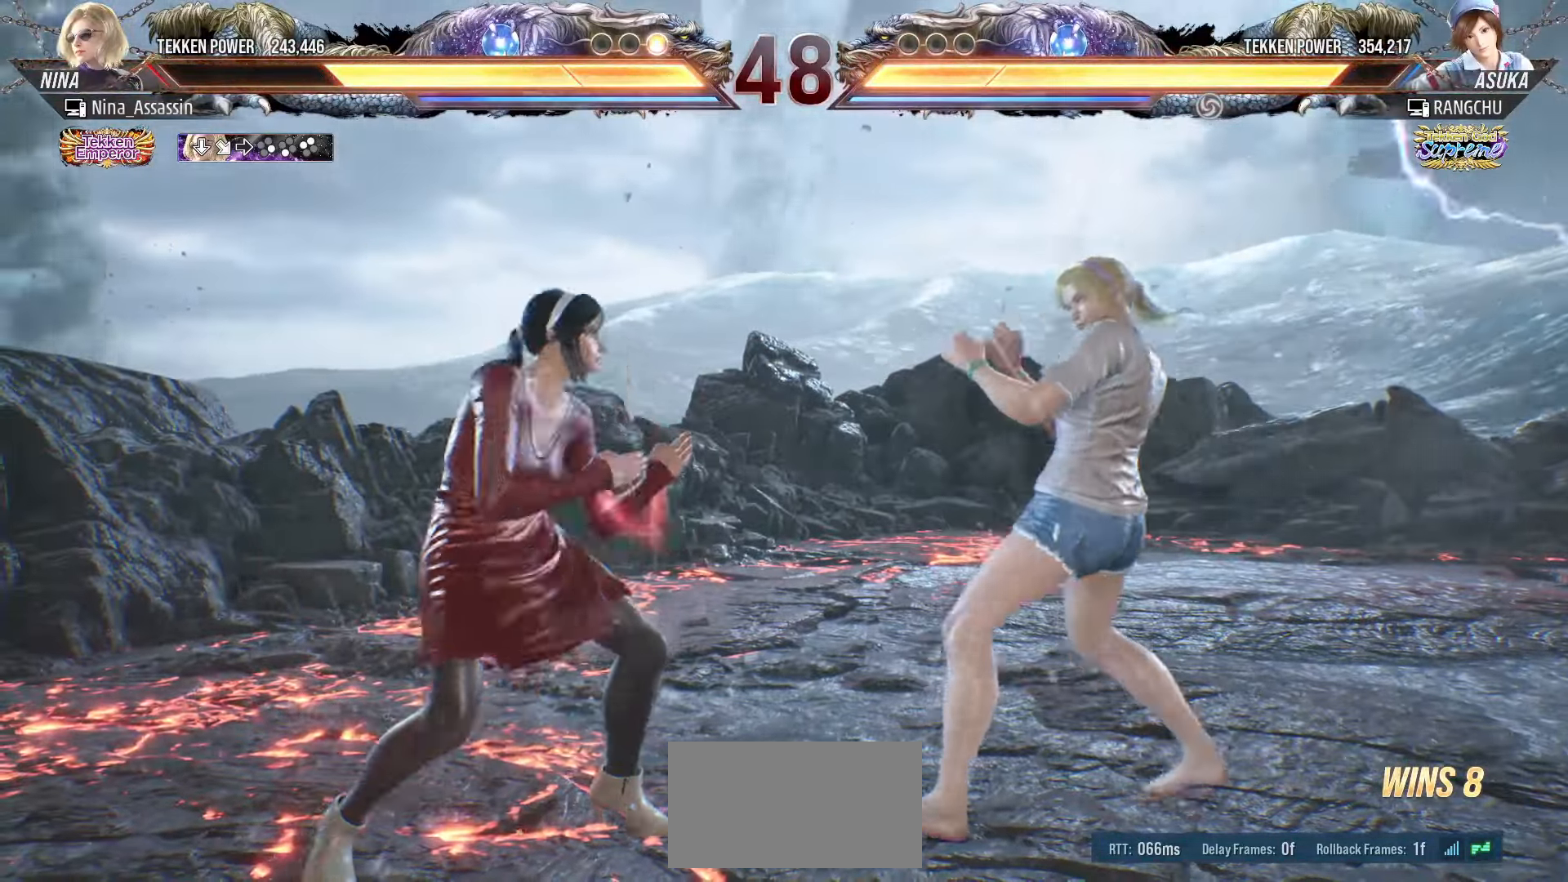
{"buttons": [], "left_stick": "center", "events": [[150, "left_stick", "down-left"], [200, "CROSS", "down"], [283, "CROSS", "up"], [333, "left_stick", "center"], [350, "TRIANGLE", "down"], [417, "TRIANGLE", "up"]]}
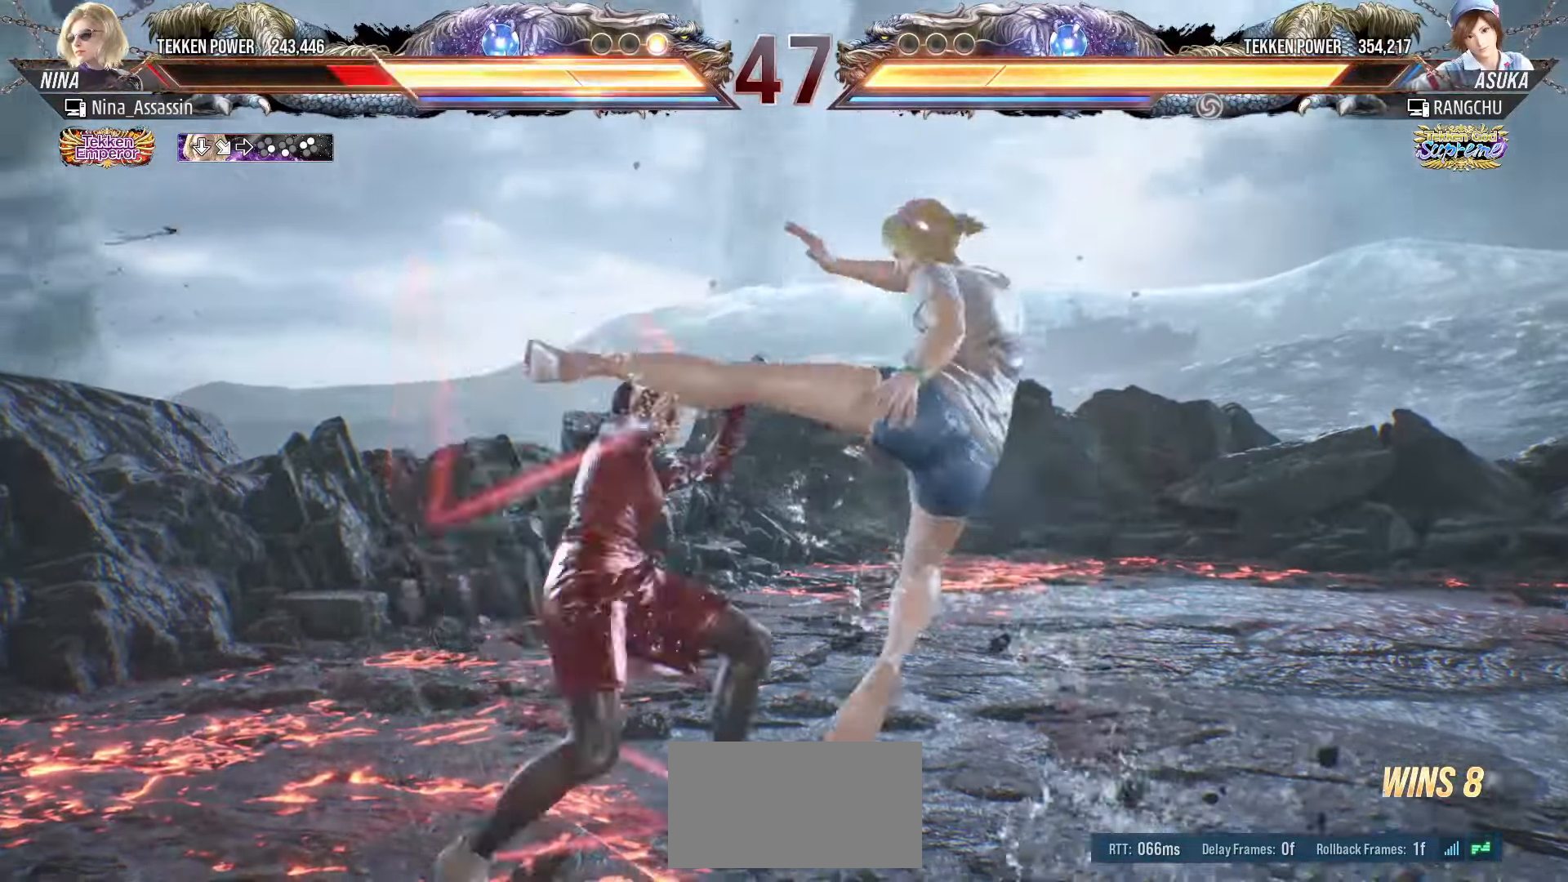
{"buttons": [], "left_stick": "center", "events": [[100, "left_stick", "left"], [283, "left_stick", "center"]]}
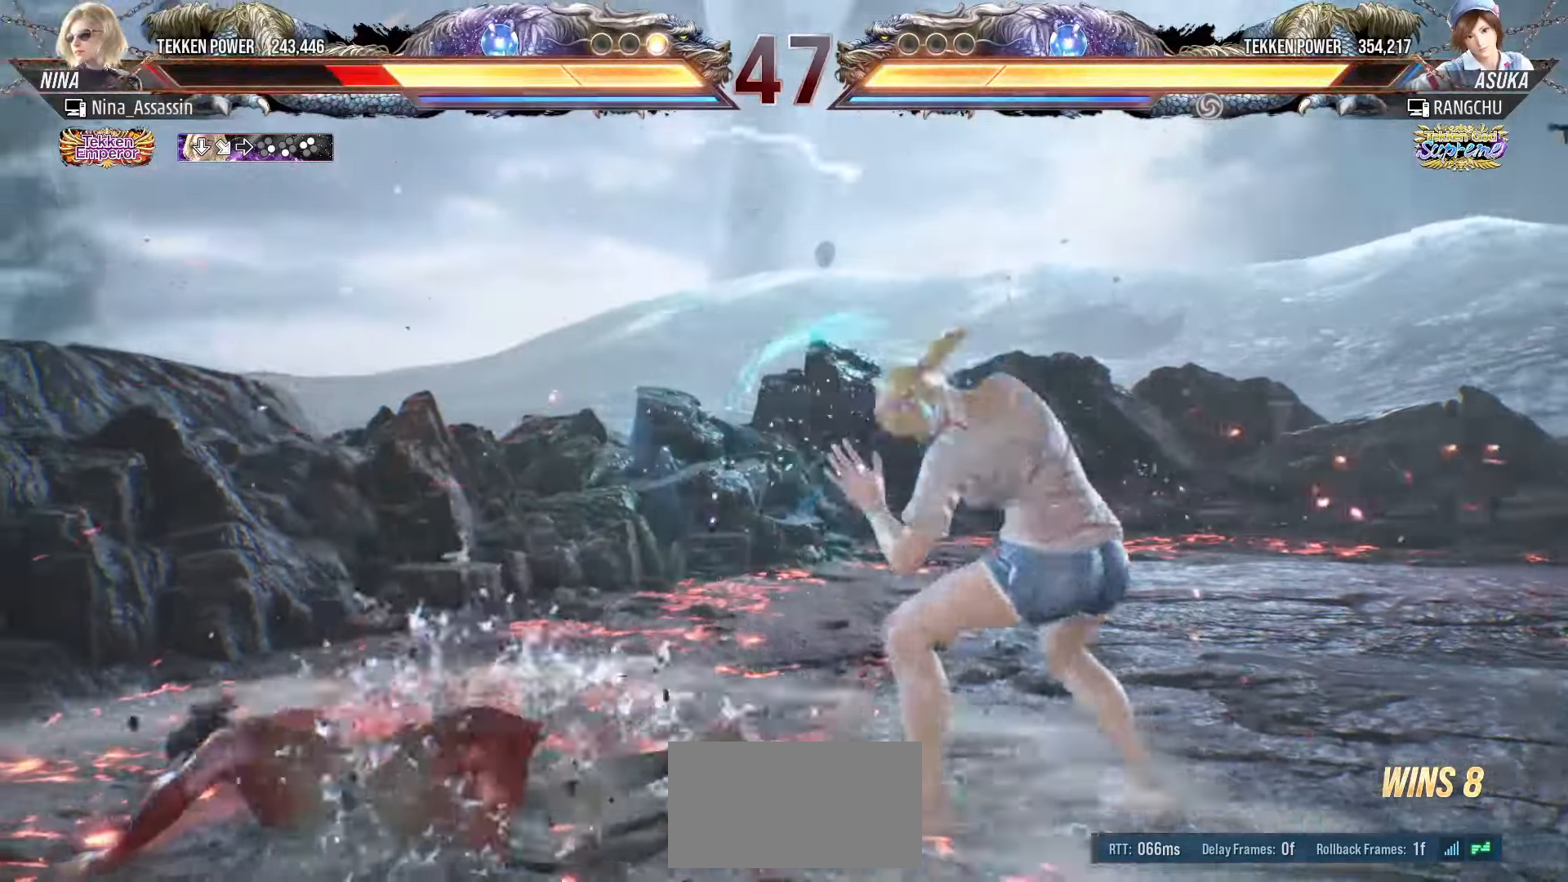
{"buttons": [], "left_stick": "center", "events": []}
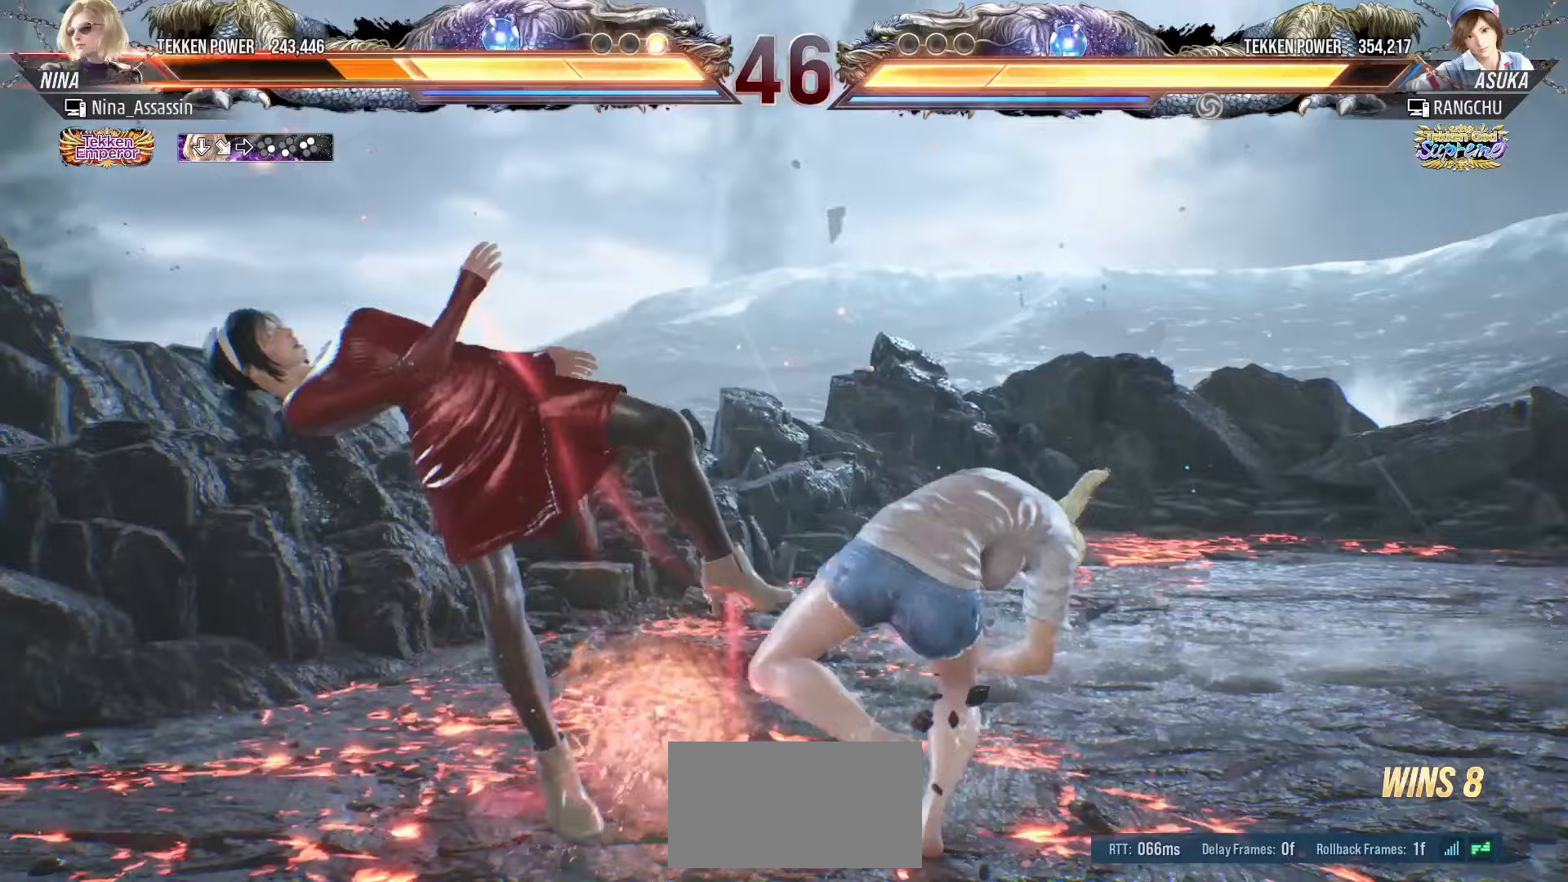
{"buttons": ["CIRCLE"], "left_stick": "center", "events": [[300, "CIRCLE", "down"], [350, "CIRCLE", "up"], [367, "CROSS", "down"], [433, "CROSS", "up"], [450, "CIRCLE", "down"]]}
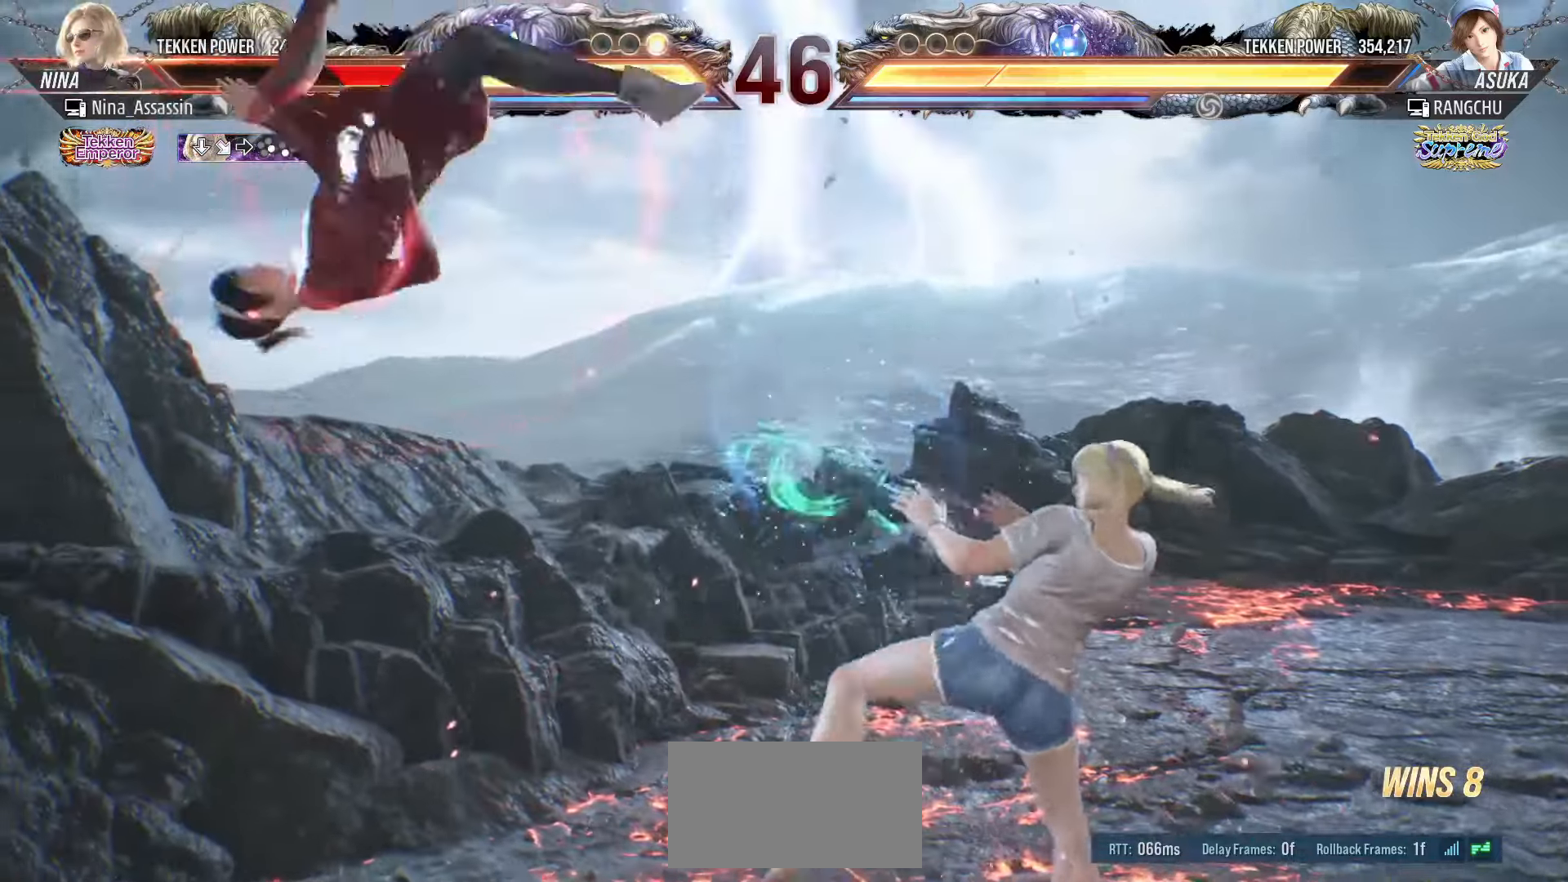
{"buttons": ["CROSS"], "left_stick": "center", "events": [[33, "CROSS", "down"], [50, "CIRCLE", "up"], [83, "CIRCLE", "down"], [100, "CROSS", "up"], [183, "CROSS", "down"], [233, "CROSS", "up"], [317, "CROSS", "down"], [333, "CIRCLE", "up"], [383, "CROSS", "up"], [400, "CIRCLE", "down"], [467, "CIRCLE", "up"], [467, "CROSS", "down"]]}
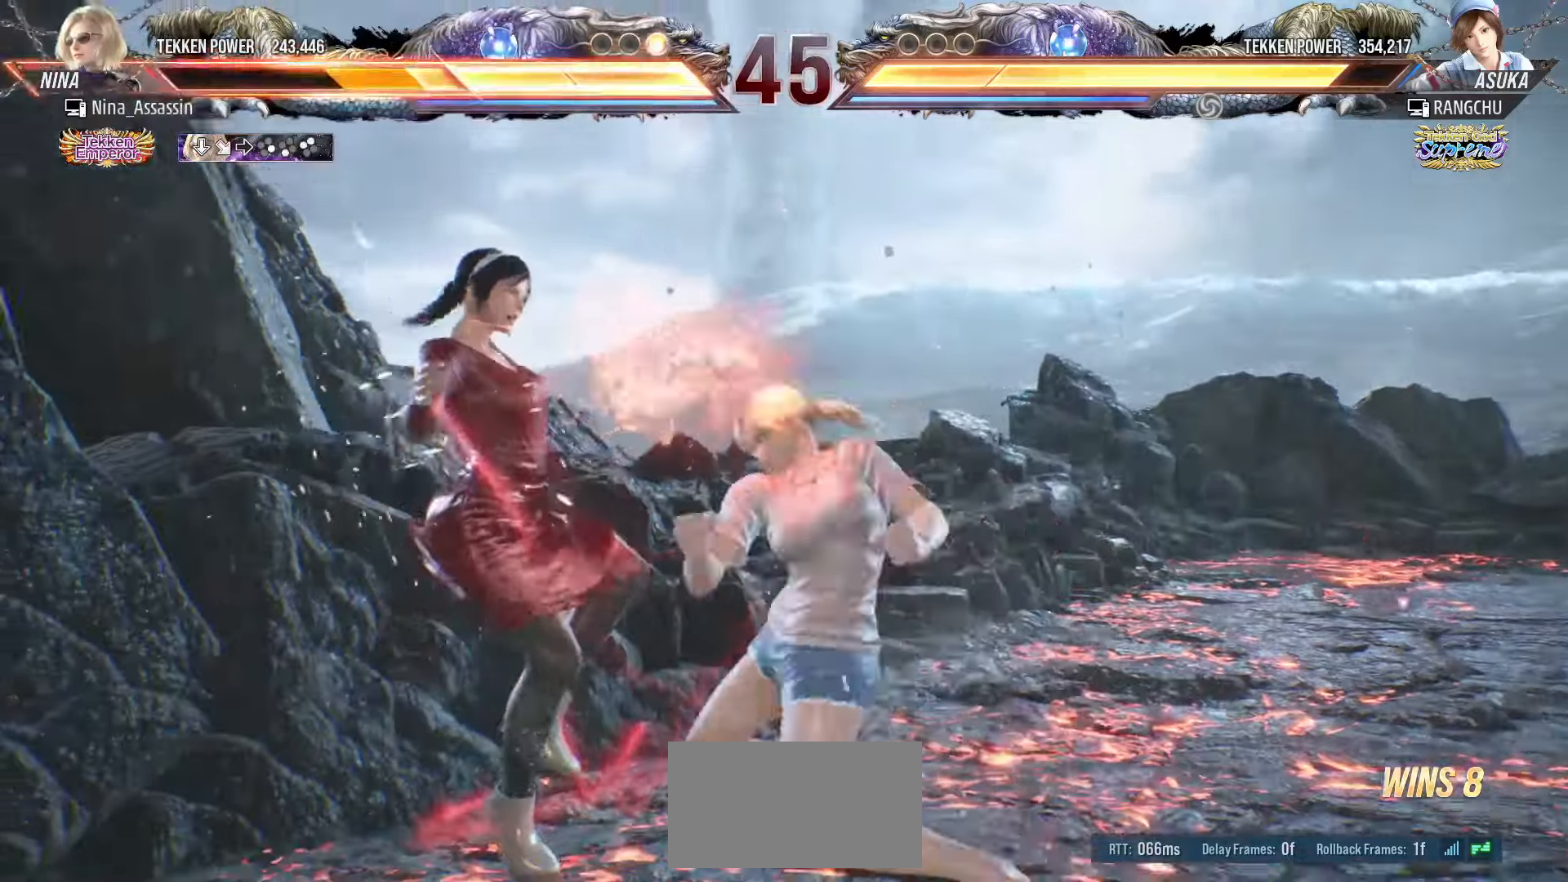
{"buttons": [], "left_stick": "center", "events": [[33, "CROSS", "up"], [50, "CIRCLE", "down"], [133, "CIRCLE", "up"], [133, "CROSS", "down"], [183, "CROSS", "up"], [200, "CIRCLE", "down"], [283, "CIRCLE", "up"], [283, "CROSS", "down"], [350, "CIRCLE", "down"], [350, "CROSS", "up"], [433, "CIRCLE", "up"], [433, "CROSS", "down"], [500, "CROSS", "up"]]}
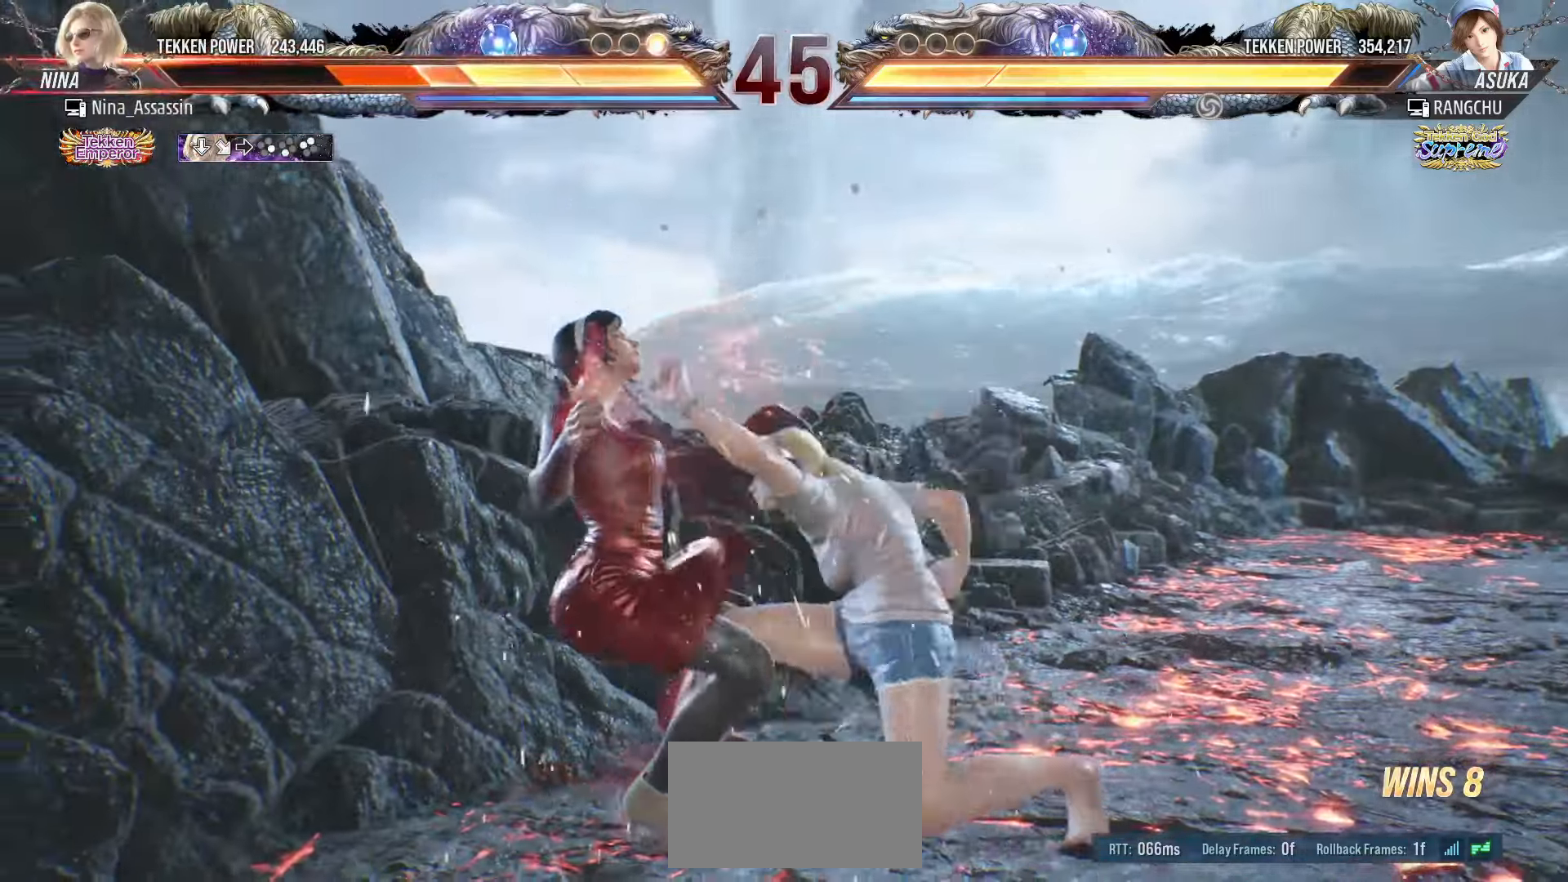
{"buttons": ["SQUARE"], "left_stick": "center", "events": [[33, "CIRCLE", "down"], [83, "CIRCLE", "up"], [83, "CROSS", "down"], [167, "CIRCLE", "down"], [167, "CROSS", "up"], [250, "CIRCLE", "up"], [267, "CROSS", "down"], [317, "CROSS", "up"], [383, "TRIANGLE", "down"], [450, "TRIANGLE", "up"], [467, "SQUARE", "down"]]}
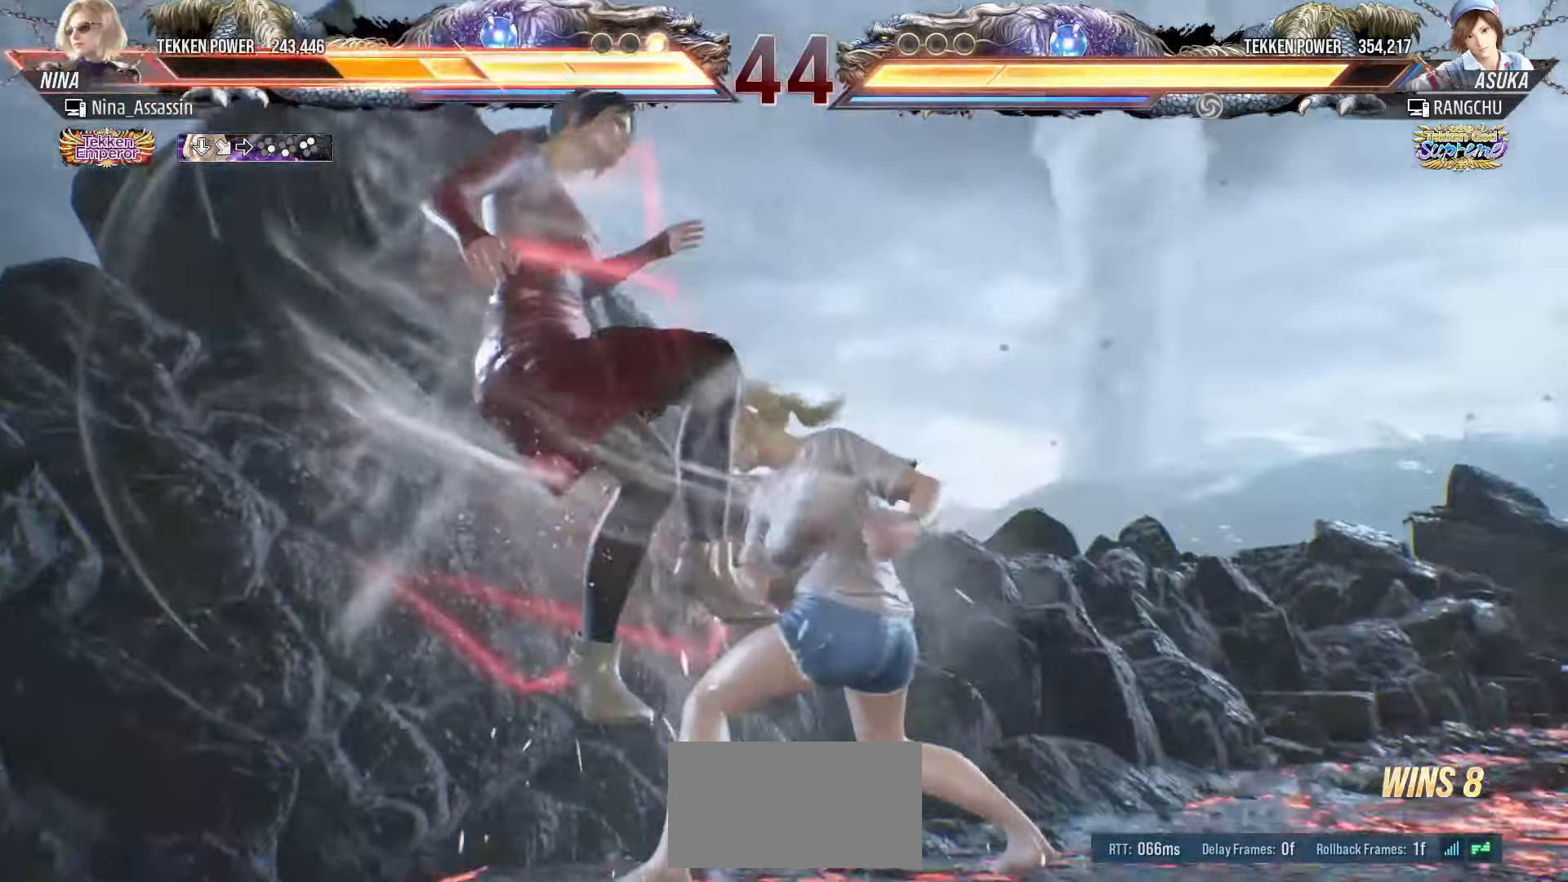
{"buttons": ["SQUARE"], "left_stick": "center", "events": [[17, "SQUARE", "up"], [50, "TRIANGLE", "down"], [100, "TRIANGLE", "up"], [117, "SQUARE", "down"], [183, "SQUARE", "up"], [200, "TRIANGLE", "down"], [267, "TRIANGLE", "up"], [300, "SQUARE", "down"], [350, "SQUARE", "up"], [383, "TRIANGLE", "down"], [450, "TRIANGLE", "up"], [467, "SQUARE", "down"]]}
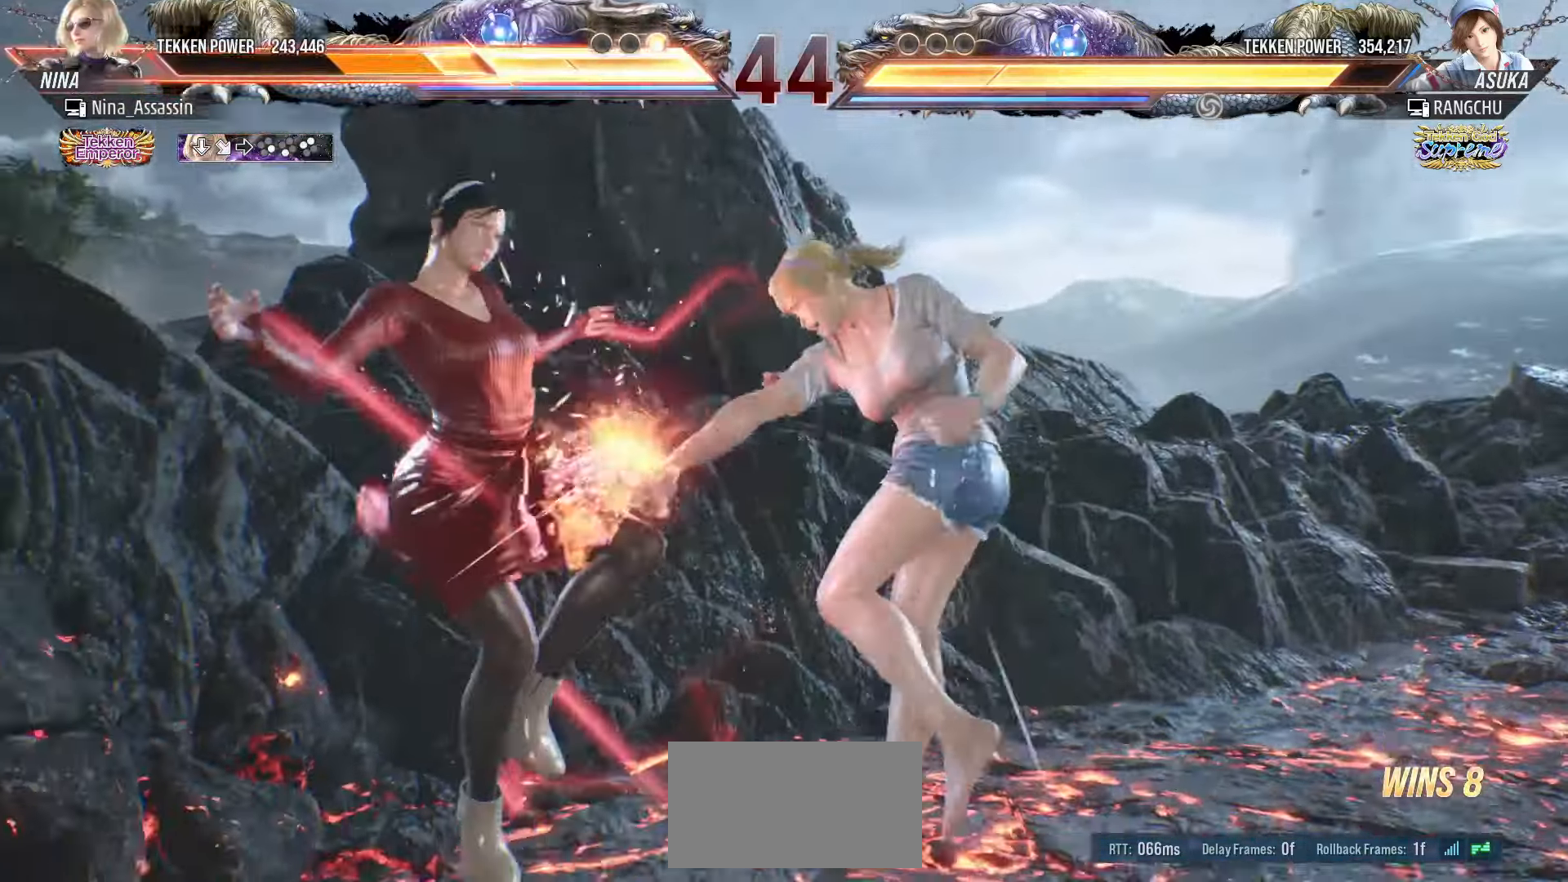
{"buttons": ["SQUARE"], "left_stick": "center", "events": [[33, "SQUARE", "up"], [50, "TRIANGLE", "down"], [117, "TRIANGLE", "up"], [133, "SQUARE", "down"], [183, "SQUARE", "up"], [250, "TRIANGLE", "down"], [317, "SQUARE", "down"], [317, "TRIANGLE", "up"], [383, "SQUARE", "up"], [417, "TRIANGLE", "down"], [467, "TRIANGLE", "up"], [483, "SQUARE", "down"]]}
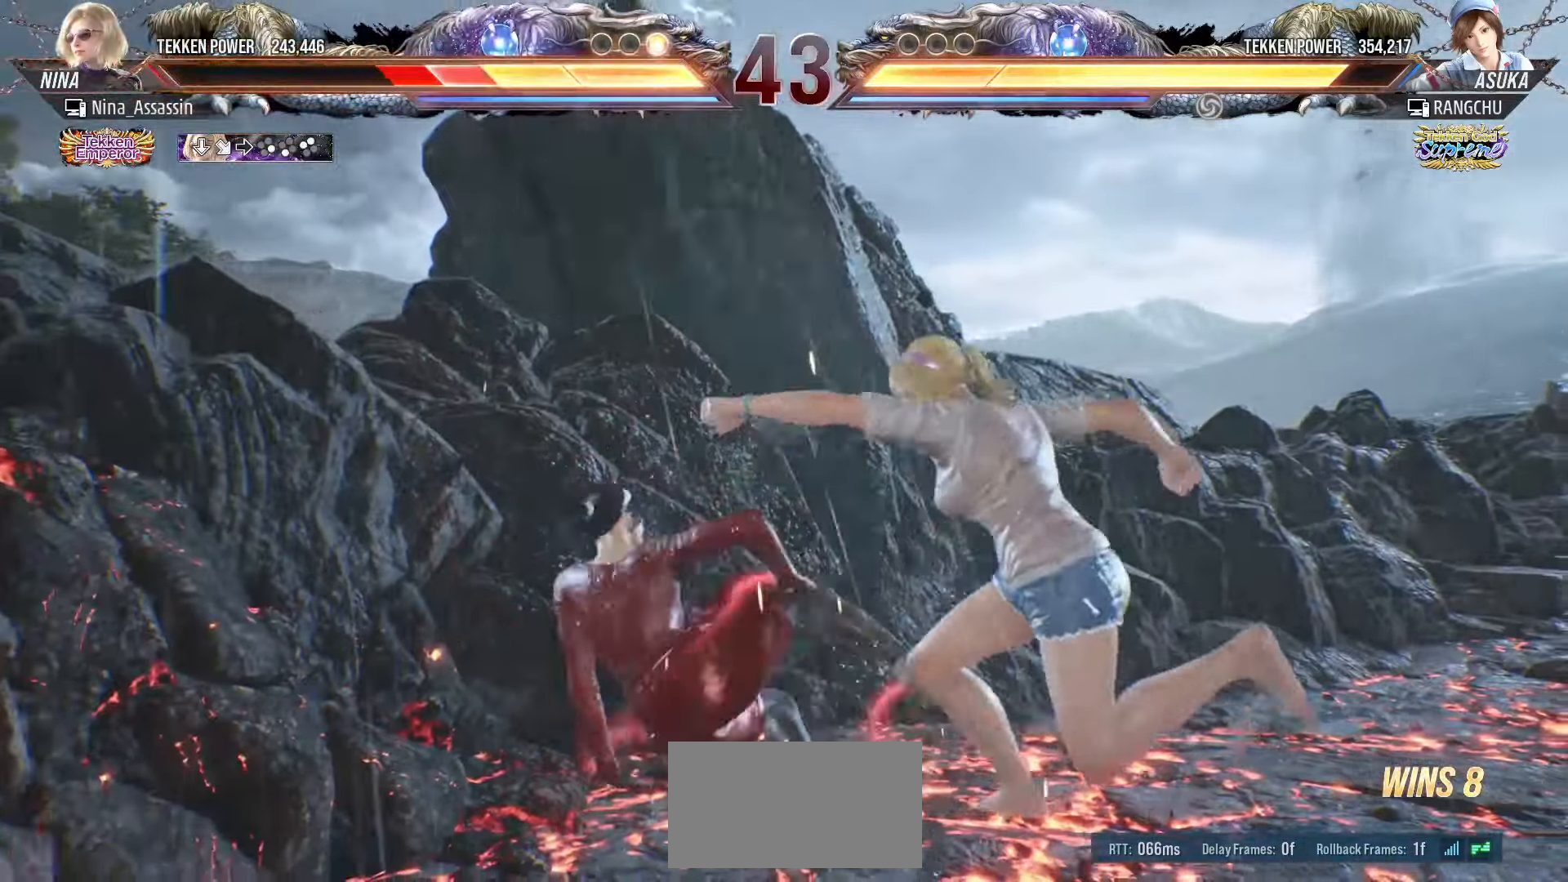
{"buttons": ["SQUARE"], "left_stick": "center", "events": [[50, "SQUARE", "up"], [67, "TRIANGLE", "down"], [133, "TRIANGLE", "up"], [267, "left_stick", "up"], [333, "left_stick", "center"], [500, "SQUARE", "down"]]}
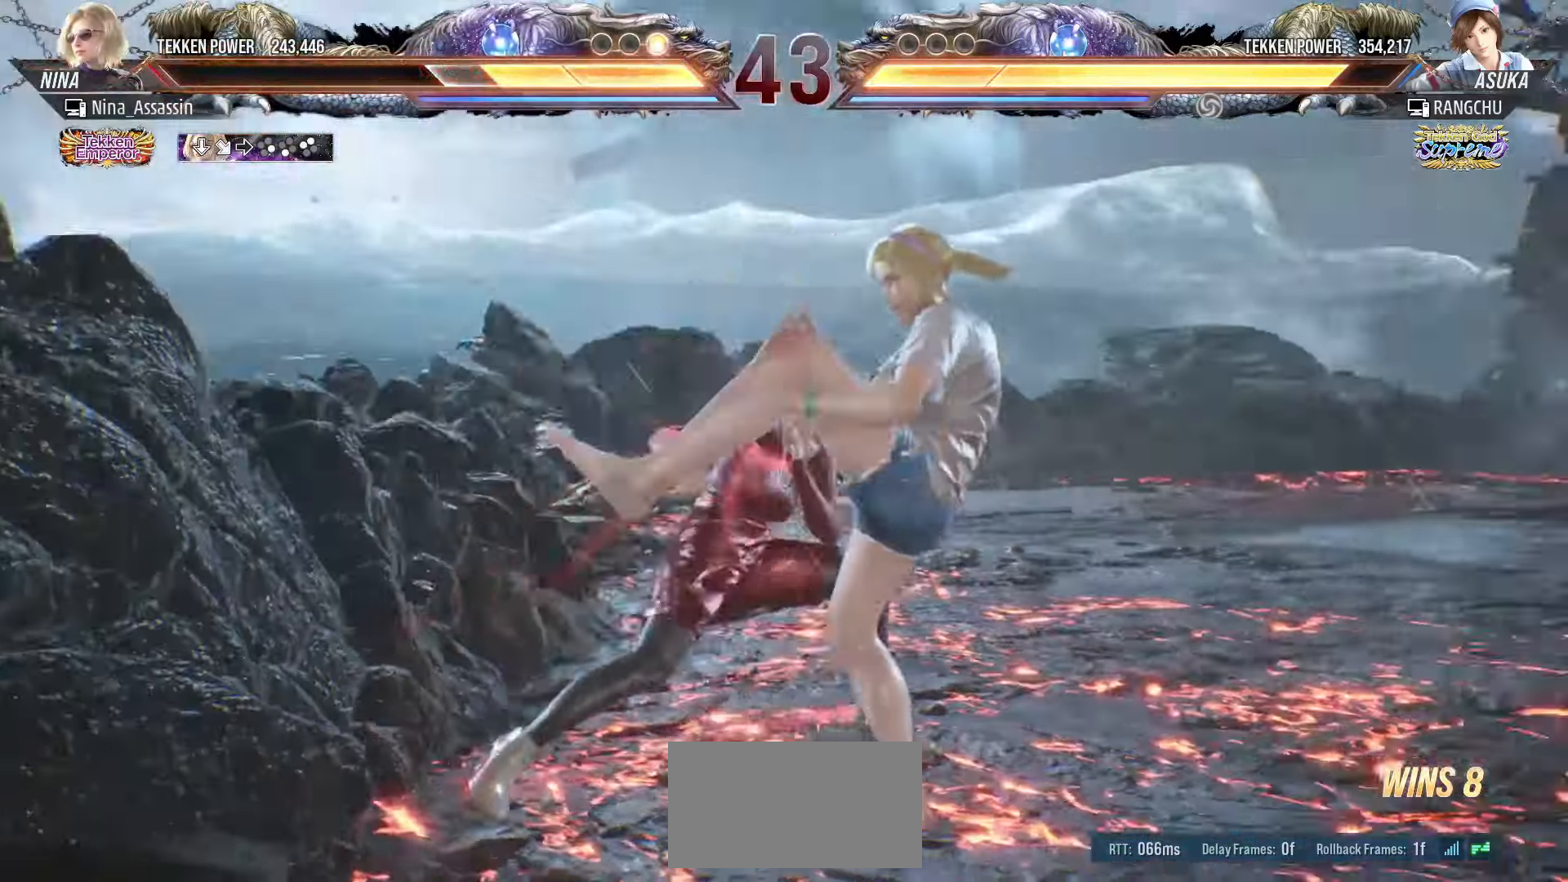
{"buttons": [], "left_stick": "right", "events": [[67, "SQUARE", "up"], [183, "left_stick", "right"], [417, "CROSS", "down"], [417, "SQUARE", "down"], [500, "CROSS", "up"], [500, "SQUARE", "up"]]}
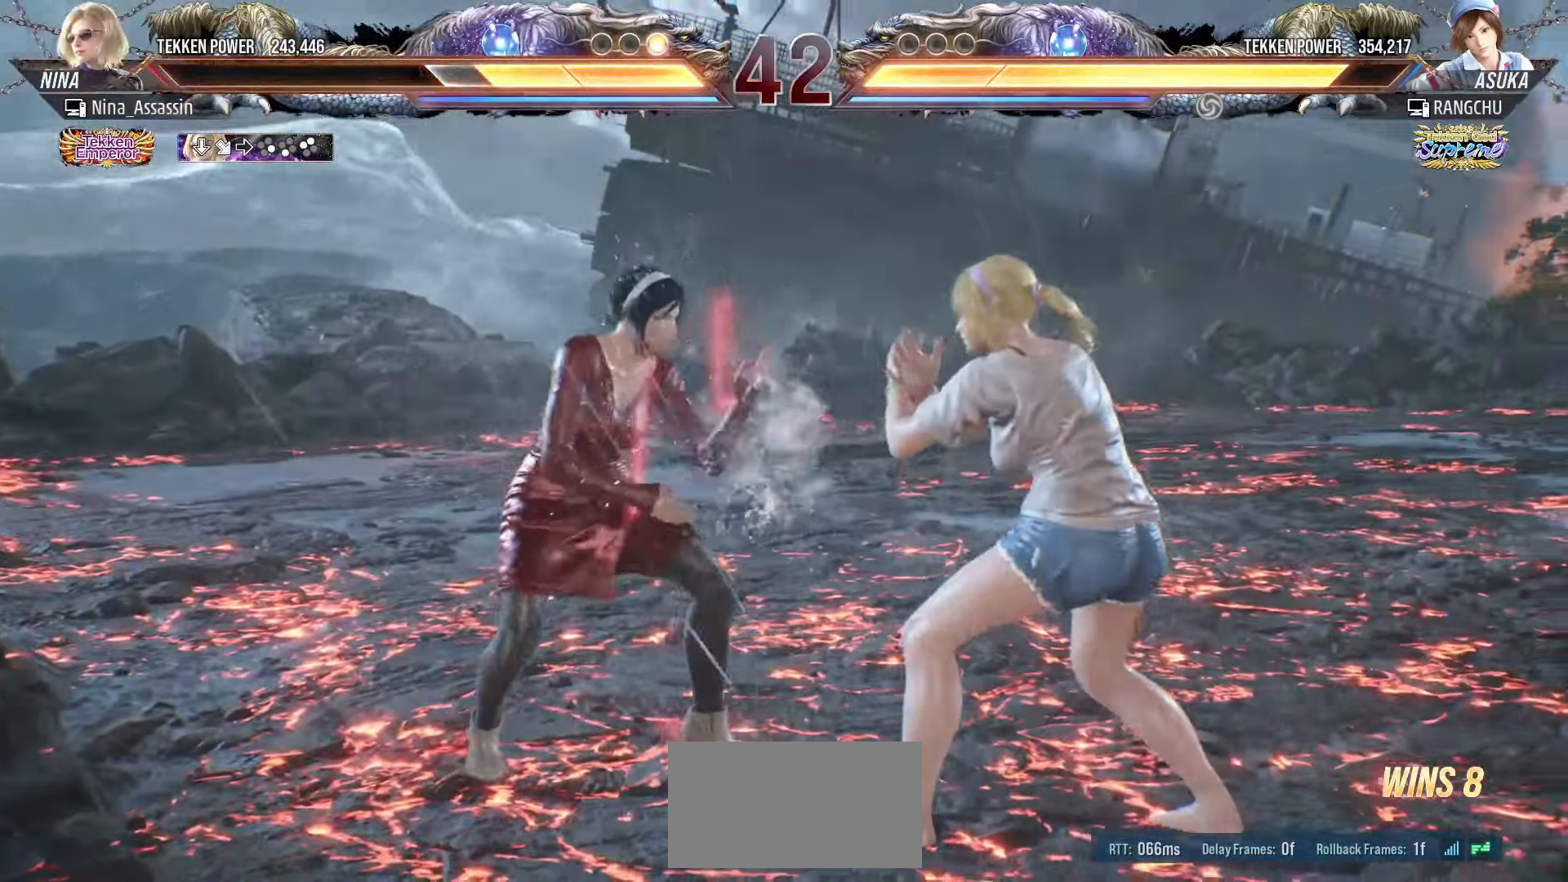
{"buttons": ["TRIANGLE"], "left_stick": "center", "events": [[133, "left_stick", "center"], [250, "CIRCLE", "down"], [333, "CIRCLE", "up"], [367, "TRIANGLE", "down"]]}
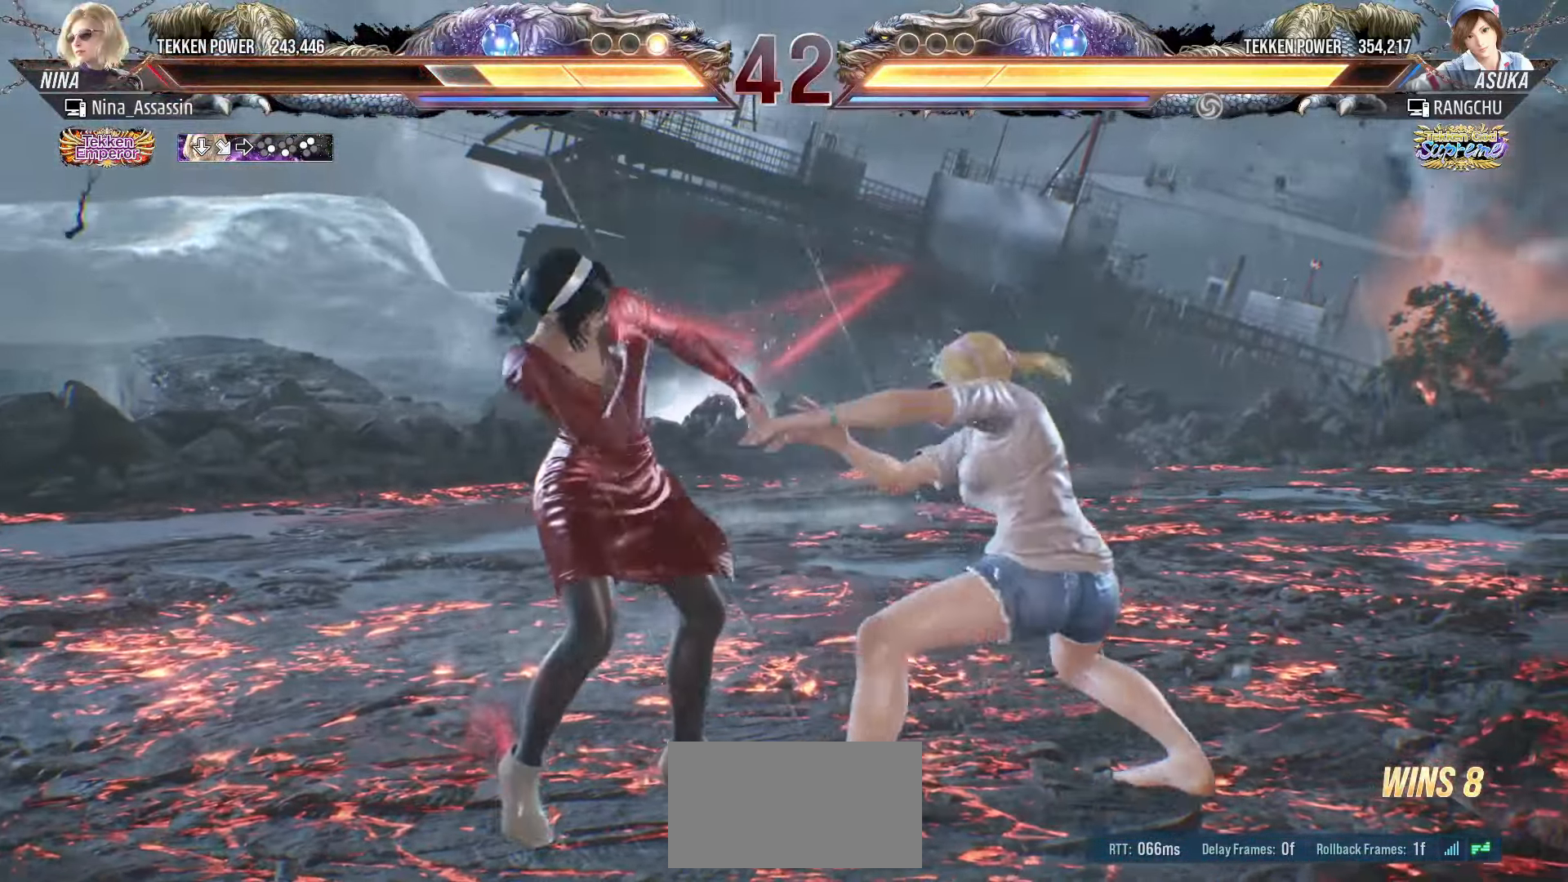
{"buttons": [], "left_stick": "center", "events": [[33, "SQUARE", "down"], [167, "SQUARE", "up"], [167, "TRIANGLE", "up"], [300, "left_stick", "up"], [367, "left_stick", "center"]]}
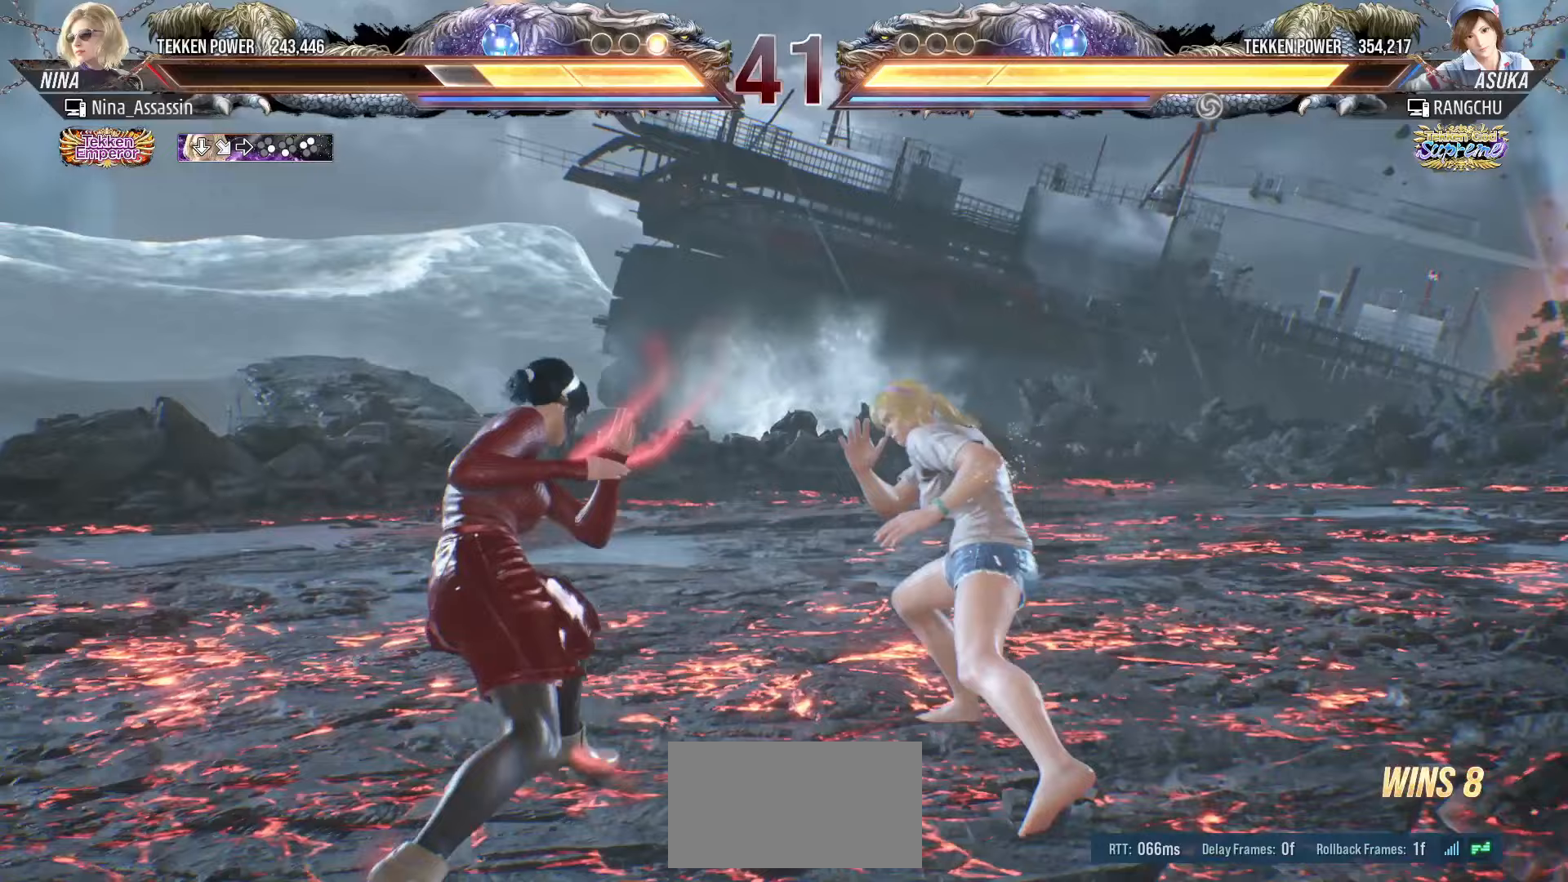
{"buttons": [], "left_stick": "left", "events": [[50, "left_stick", "left"], [117, "left_stick", "center"], [183, "left_stick", "left"]]}
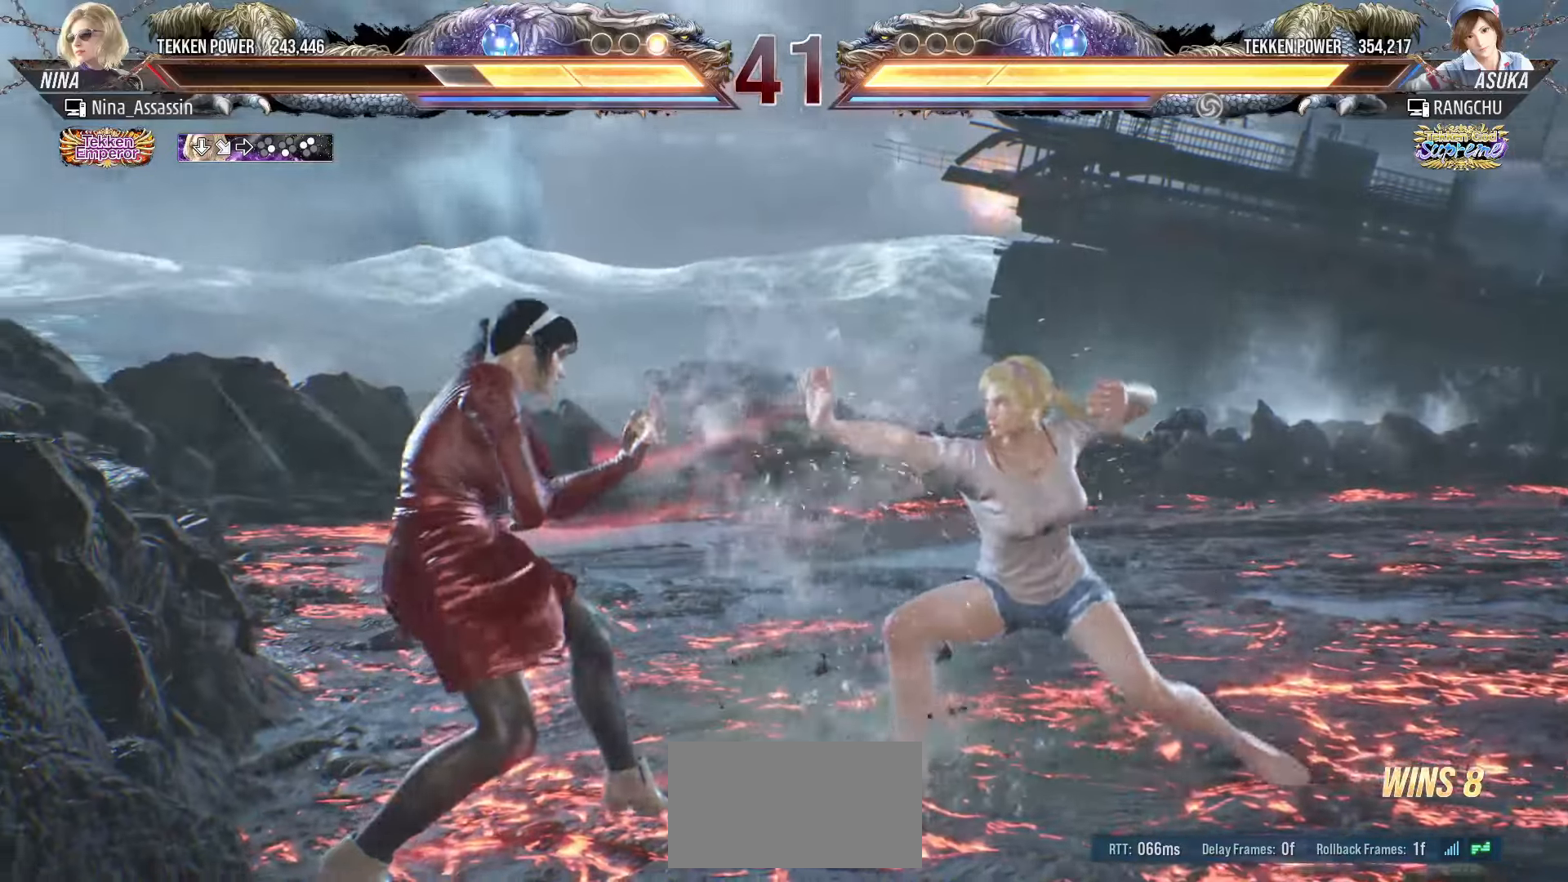
{"buttons": [], "left_stick": "center", "events": [[33, "TRIANGLE", "down"], [100, "TRIANGLE", "up"], [200, "TRIANGLE", "down"], [283, "TRIANGLE", "up"], [400, "left_stick", "center"]]}
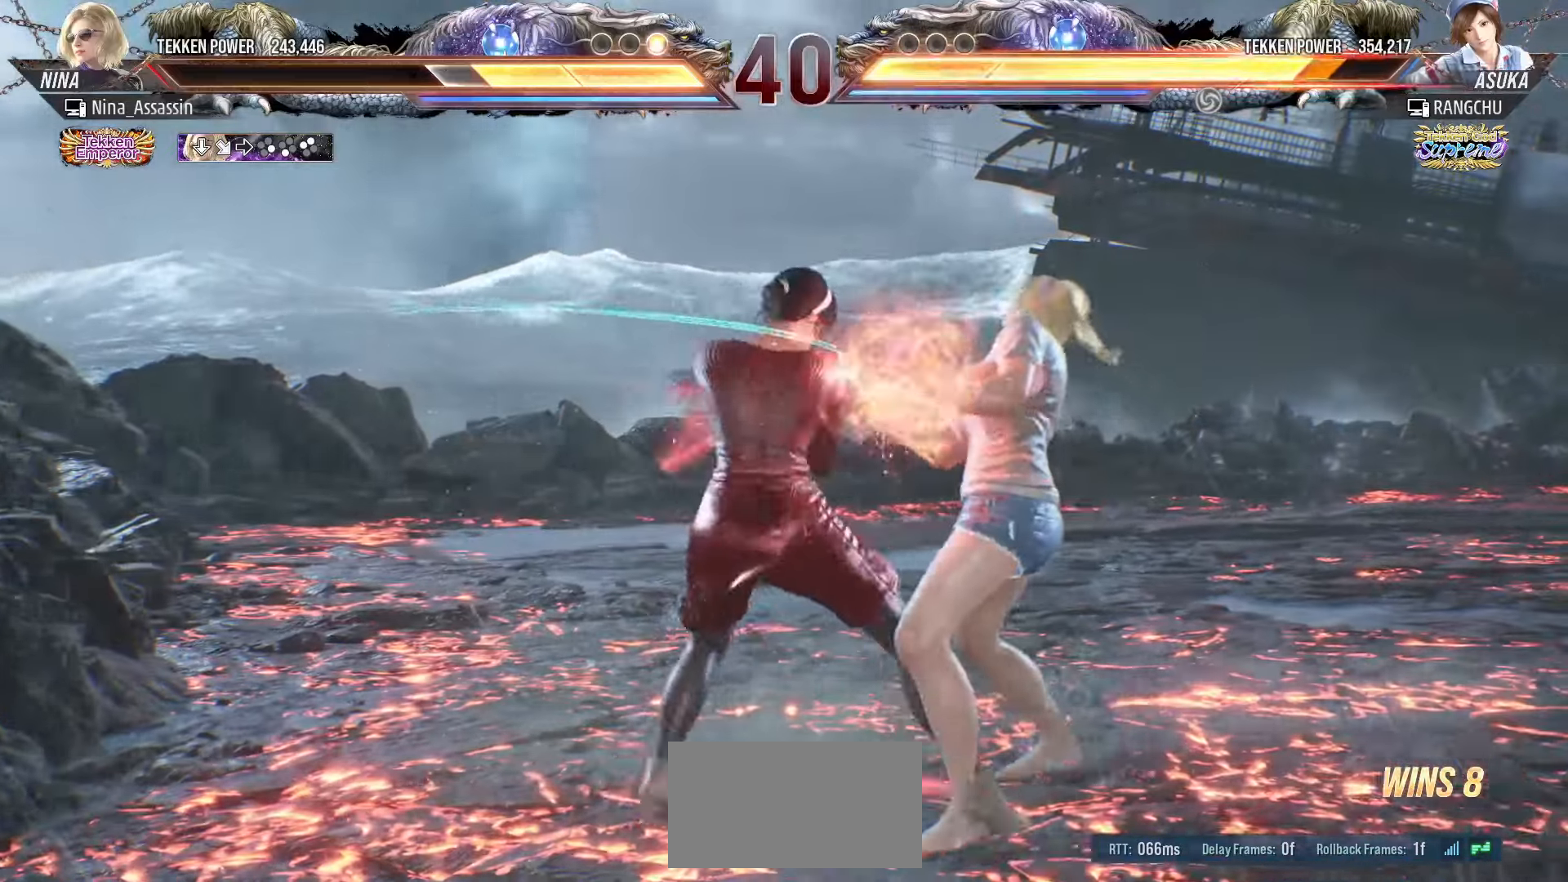
{"buttons": [], "left_stick": "down-right", "events": [[317, "left_stick", "down-right"], [383, "CIRCLE", "down"], [383, "TRIANGLE", "down"], [450, "CIRCLE", "up"], [450, "TRIANGLE", "up"]]}
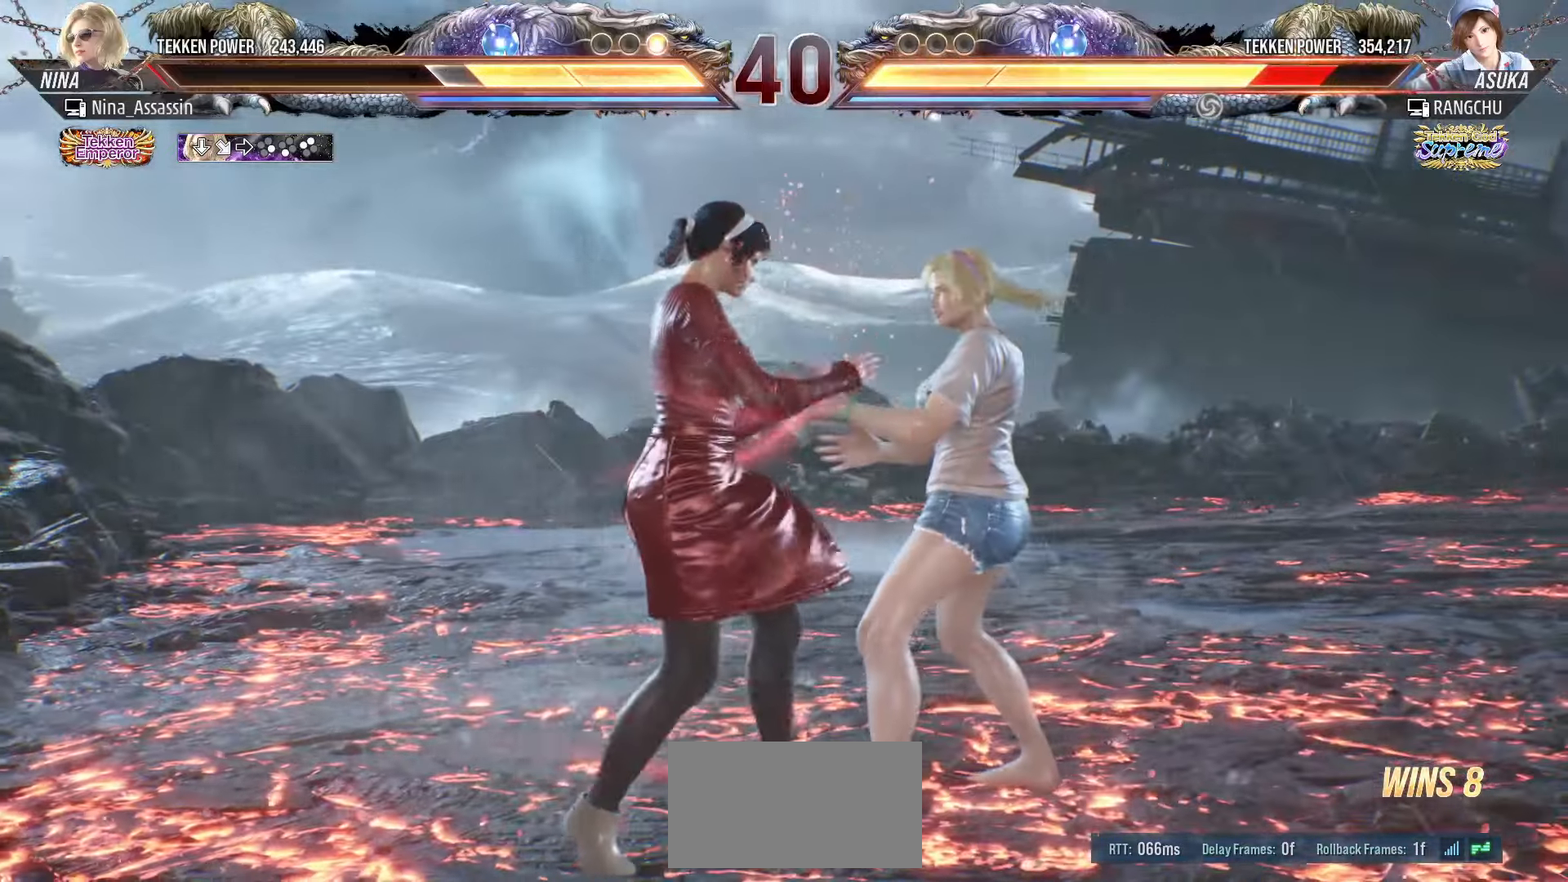
{"buttons": [], "left_stick": "center", "events": [[50, "CIRCLE", "down"], [50, "TRIANGLE", "down"], [100, "CIRCLE", "up"], [100, "TRIANGLE", "up"], [183, "CIRCLE", "down"], [183, "TRIANGLE", "down"], [183, "left_stick", "center"], [233, "CIRCLE", "up"], [233, "TRIANGLE", "up"]]}
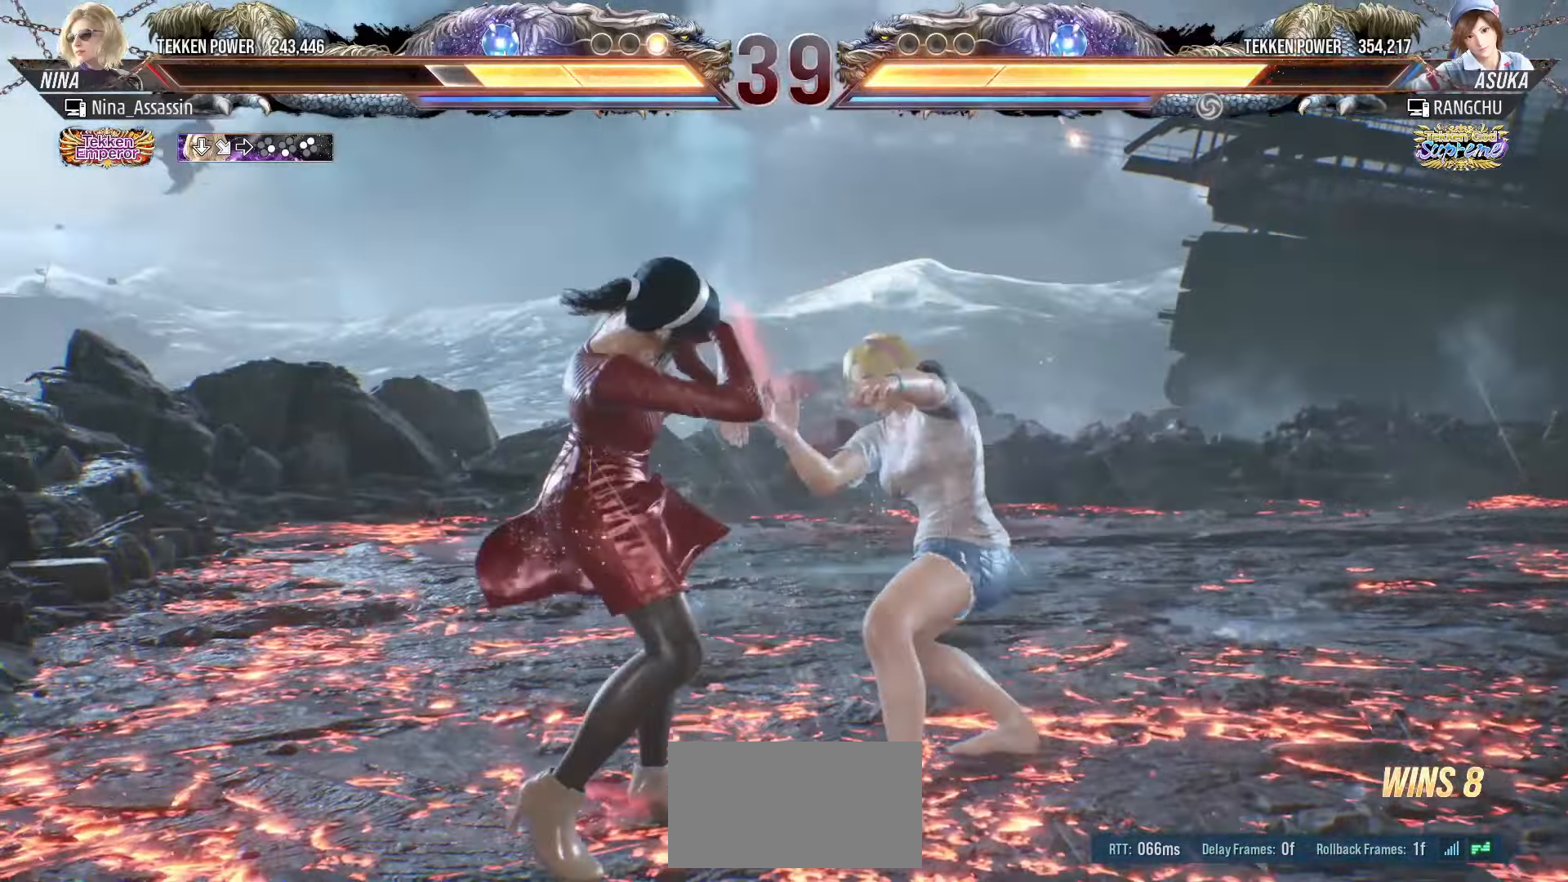
{"buttons": [], "left_stick": "center", "events": [[333, "left_stick", "down"], [383, "left_stick", "center"]]}
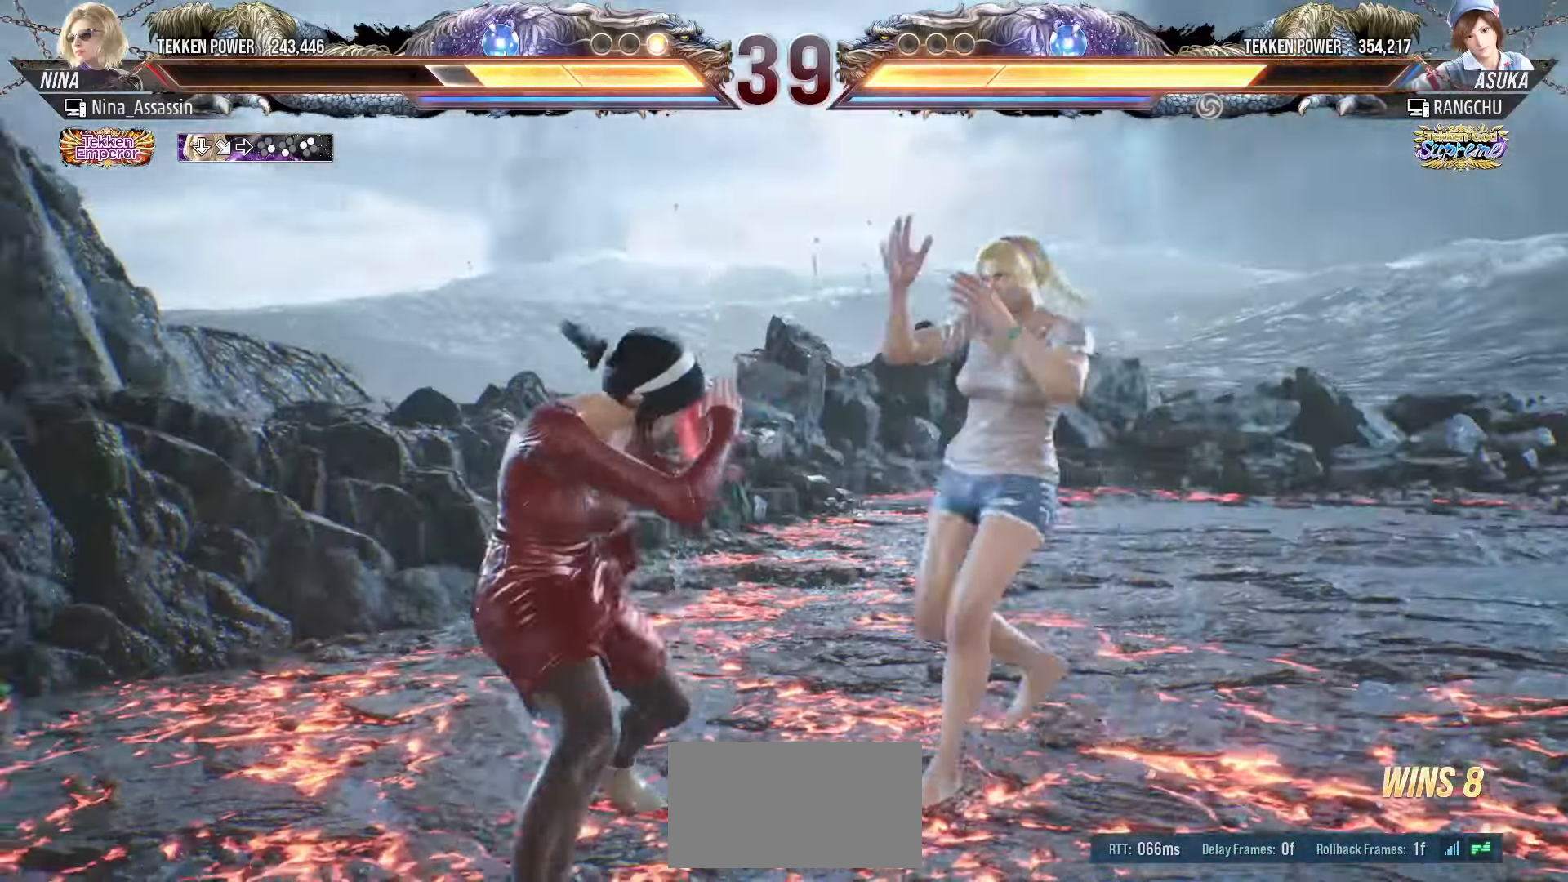
{"buttons": [], "left_stick": "center", "events": [[83, "left_stick", "left"], [150, "left_stick", "center"], [200, "left_stick", "left"], [467, "left_stick", "center"]]}
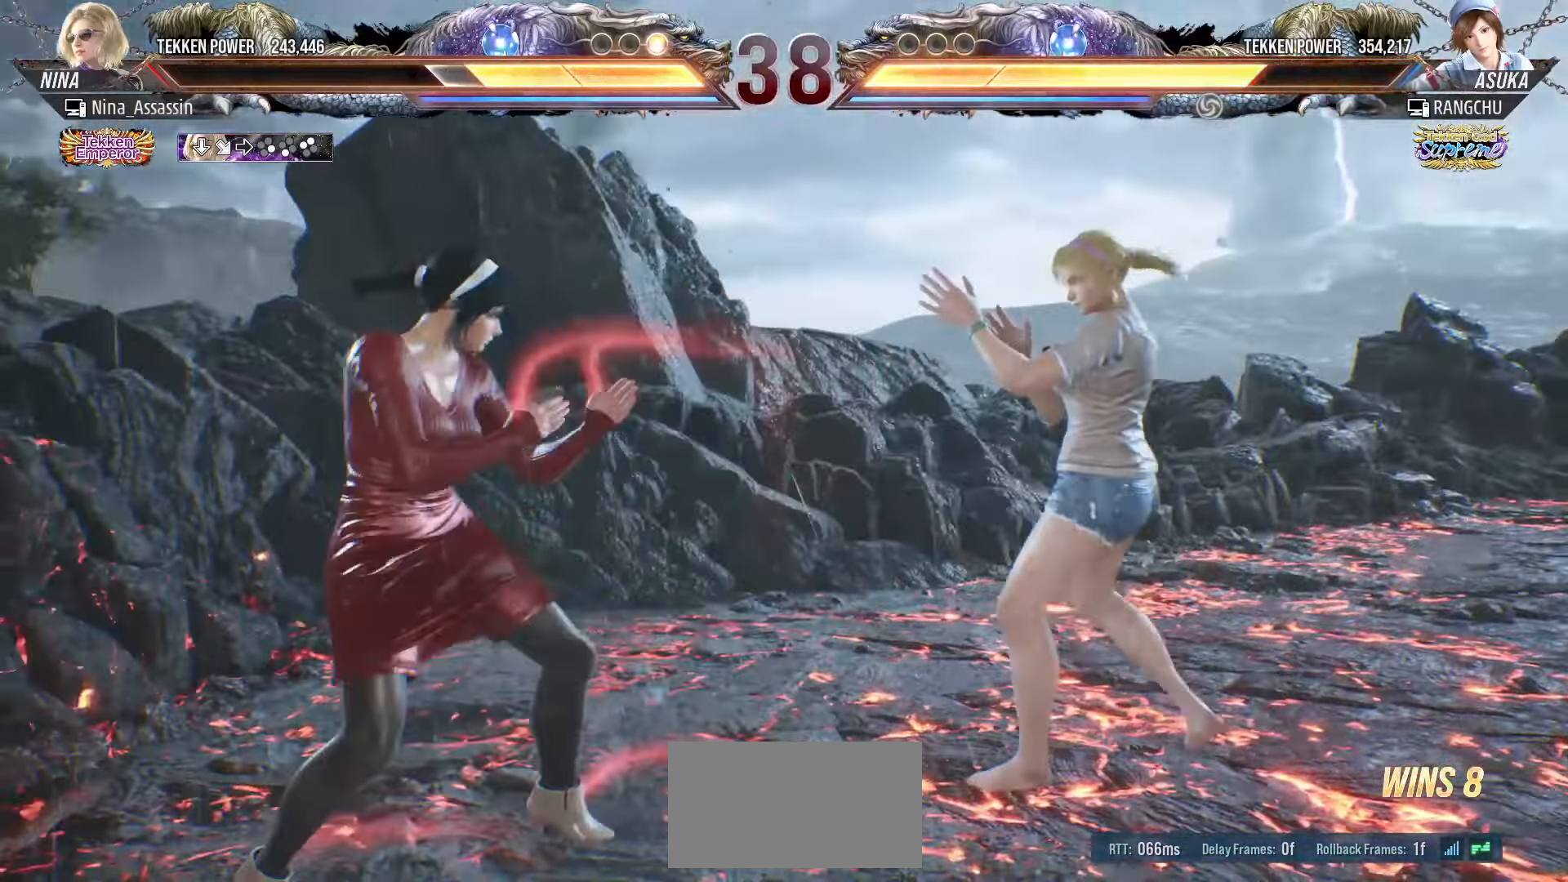
{"buttons": [], "left_stick": "left", "events": [[167, "left_stick", "left"], [217, "left_stick", "center"], [300, "left_stick", "left"]]}
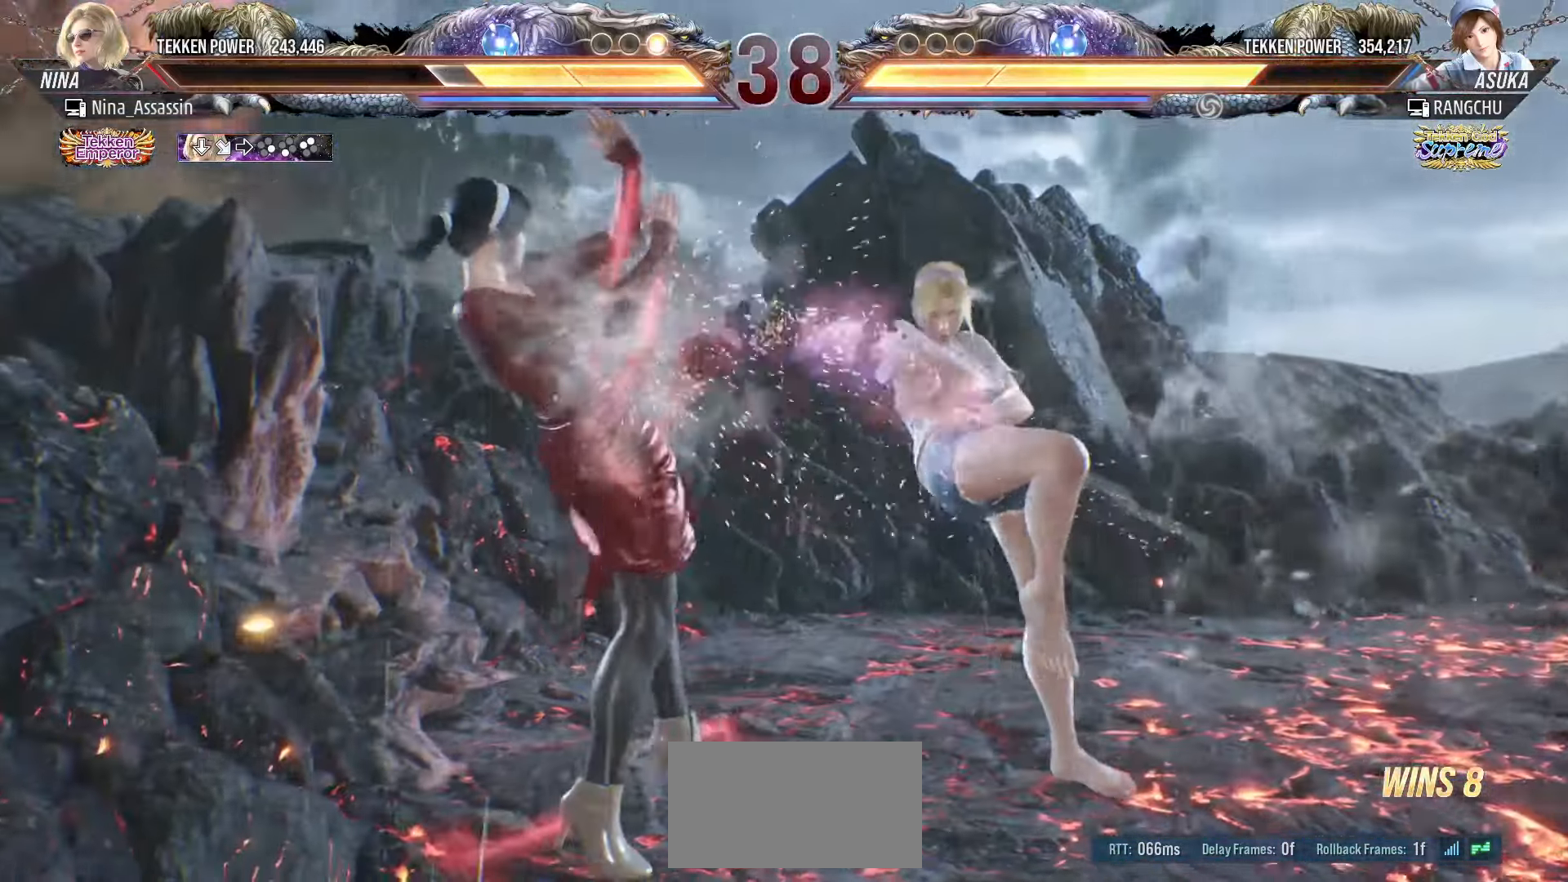
{"buttons": [], "left_stick": "center", "events": [[150, "left_stick", "center"], [250, "left_stick", "down"], [317, "left_stick", "center"]]}